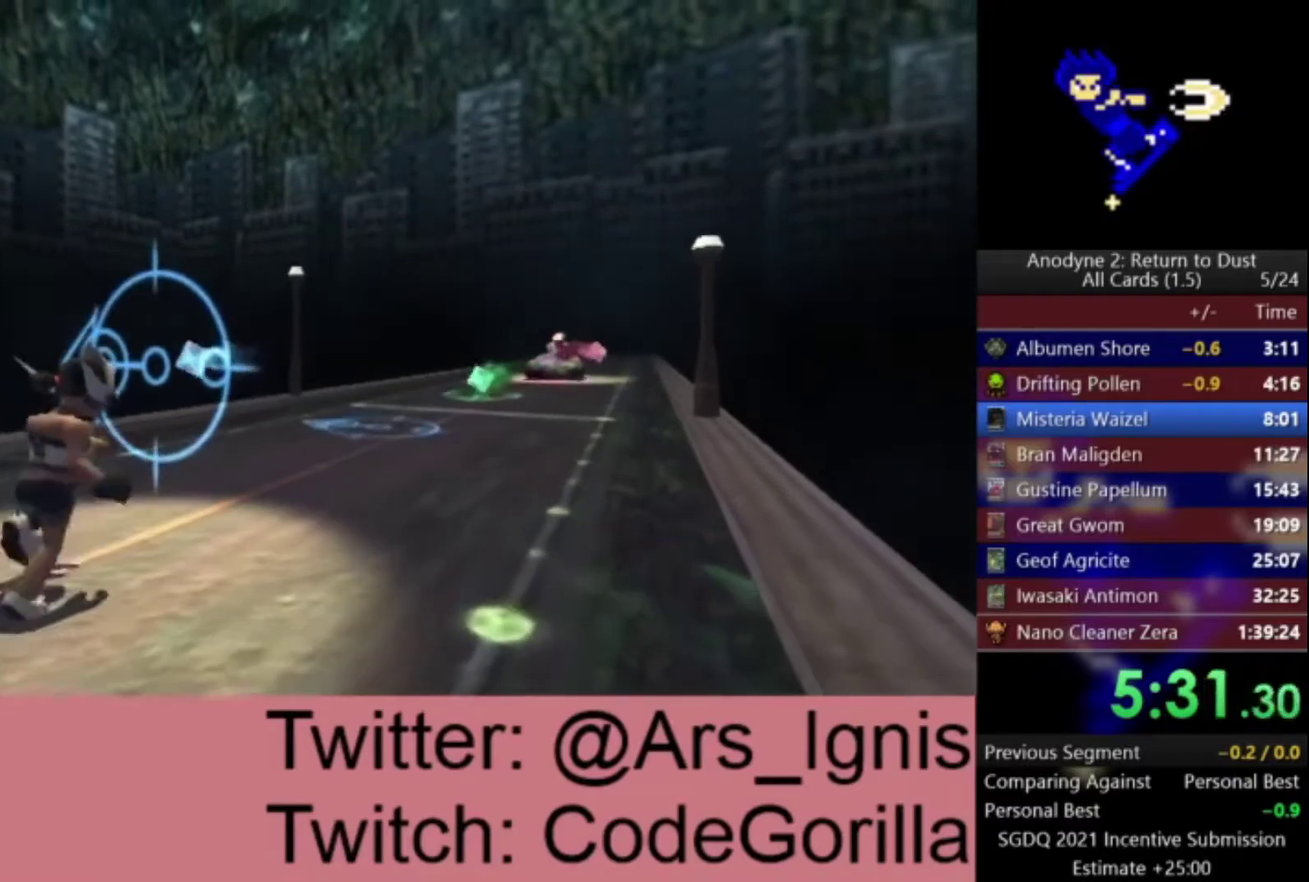
Gameplay with a controller (Xbox layout); each line is a JSON object with the inputs held at the frame after it. "events" lists button and stick changes between this image and that frame as [ms after this image, input, new state], when the widget could be followed in between.
{"buttons": ["DPAD_LEFT"], "left_stick": "center", "right_stick": "center", "events": []}
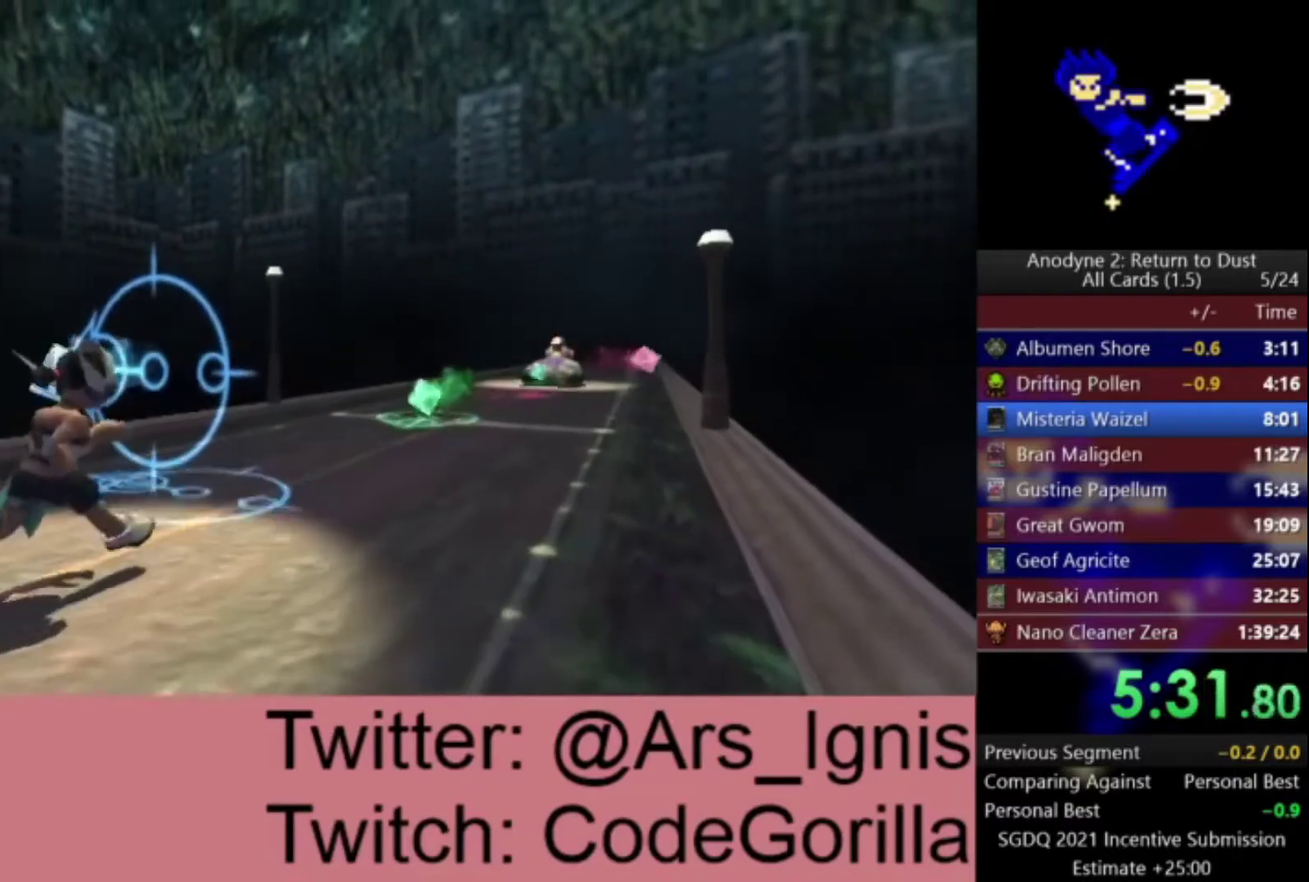
{"buttons": ["DPAD_LEFT"], "left_stick": "center", "right_stick": "center", "events": []}
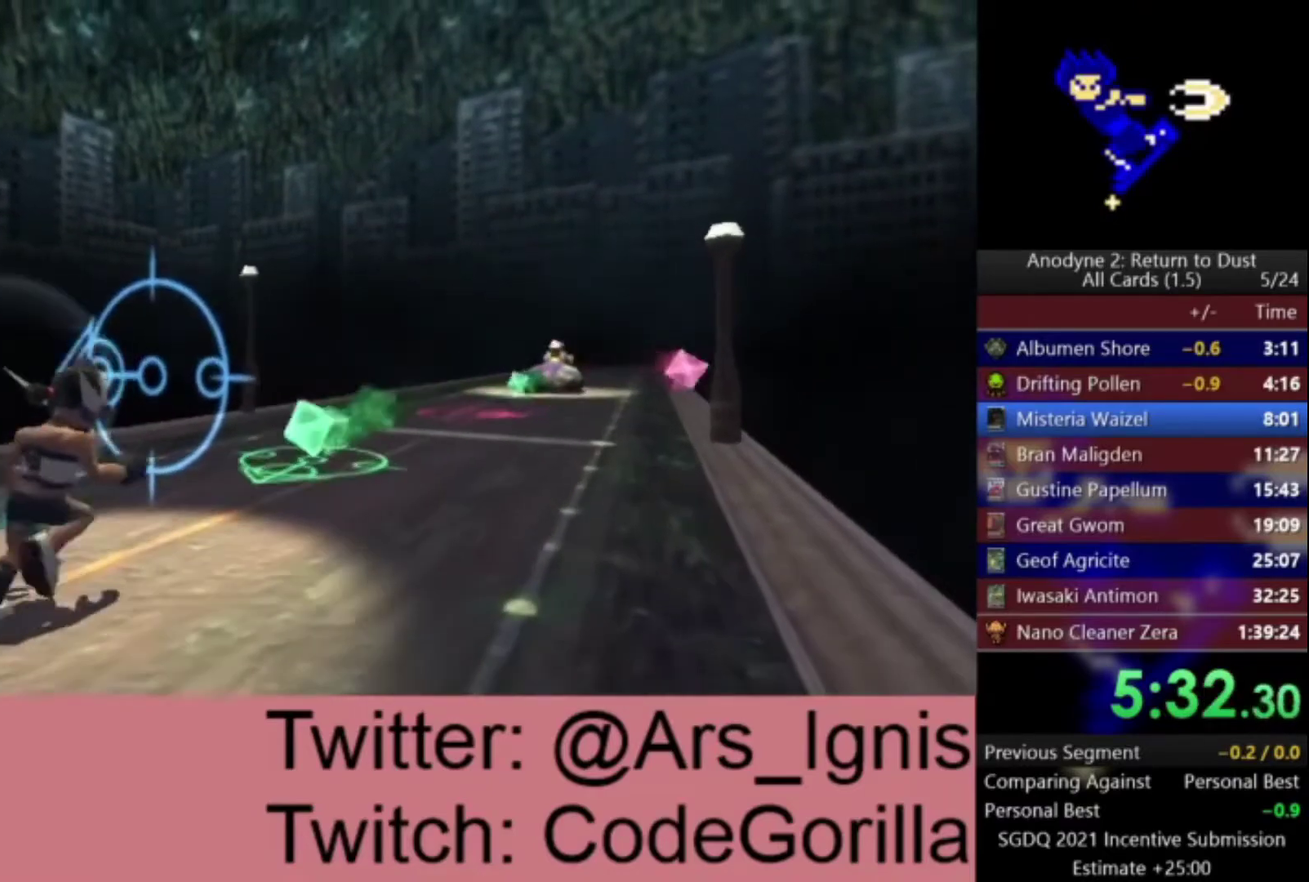
{"buttons": ["DPAD_DOWN"], "left_stick": "center", "right_stick": "center", "events": [[34, "DPAD_DOWN", "down"], [67, "DPAD_LEFT", "up"]]}
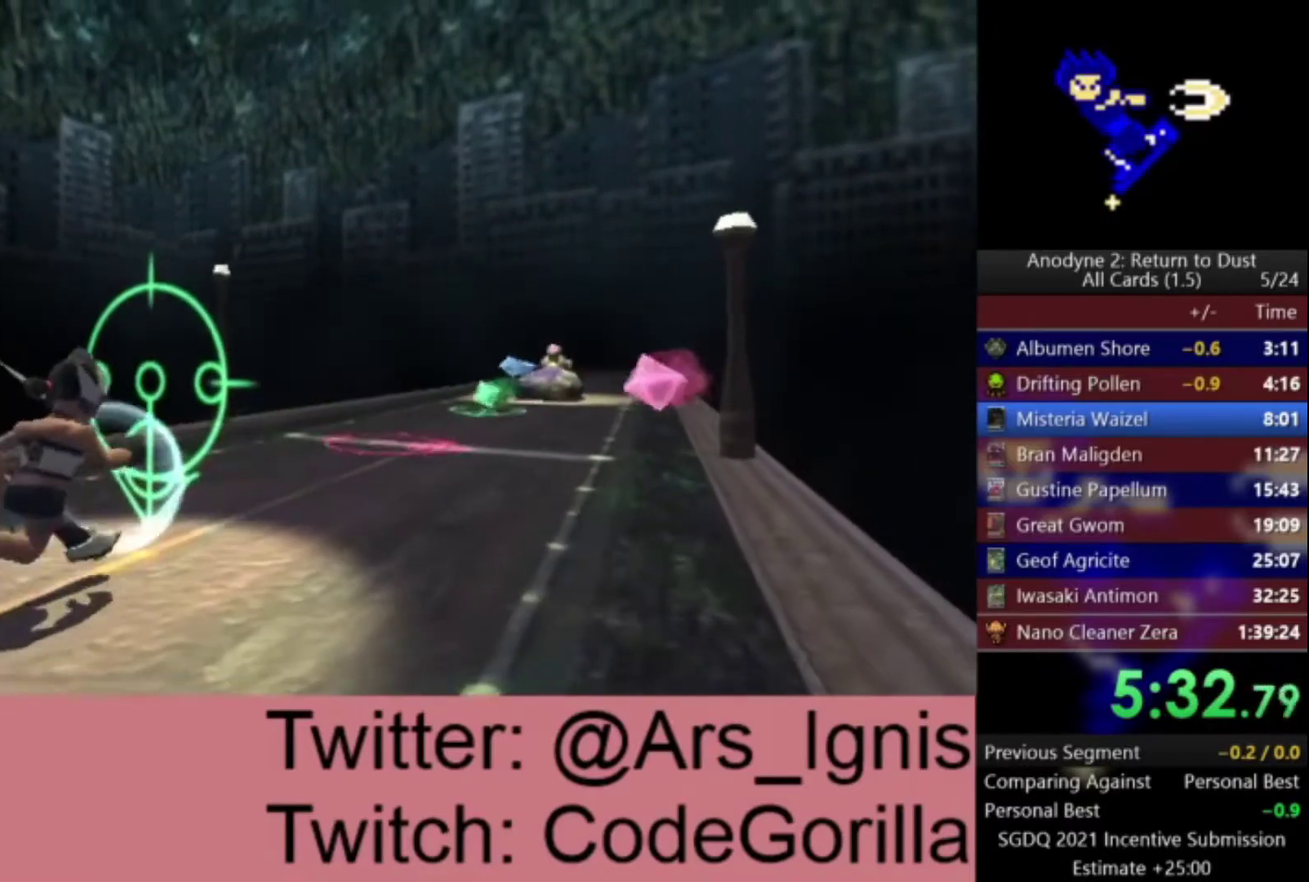
{"buttons": ["DPAD_RIGHT"], "left_stick": "center", "right_stick": "center", "events": [[233, "DPAD_RIGHT", "down"], [267, "DPAD_DOWN", "up"]]}
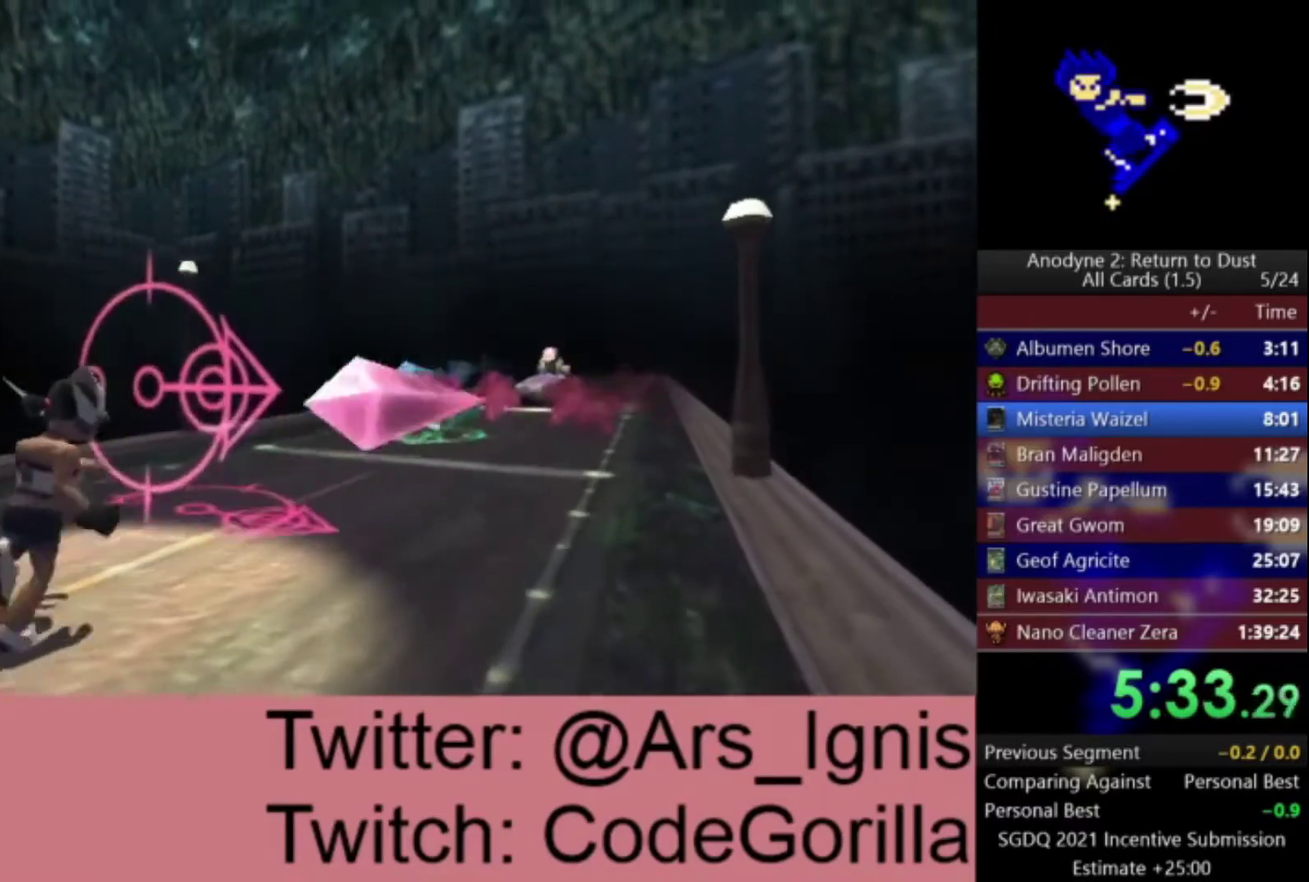
{"buttons": ["DPAD_DOWN"], "left_stick": "center", "right_stick": "center", "events": [[467, "DPAD_DOWN", "down"], [501, "DPAD_RIGHT", "up"]]}
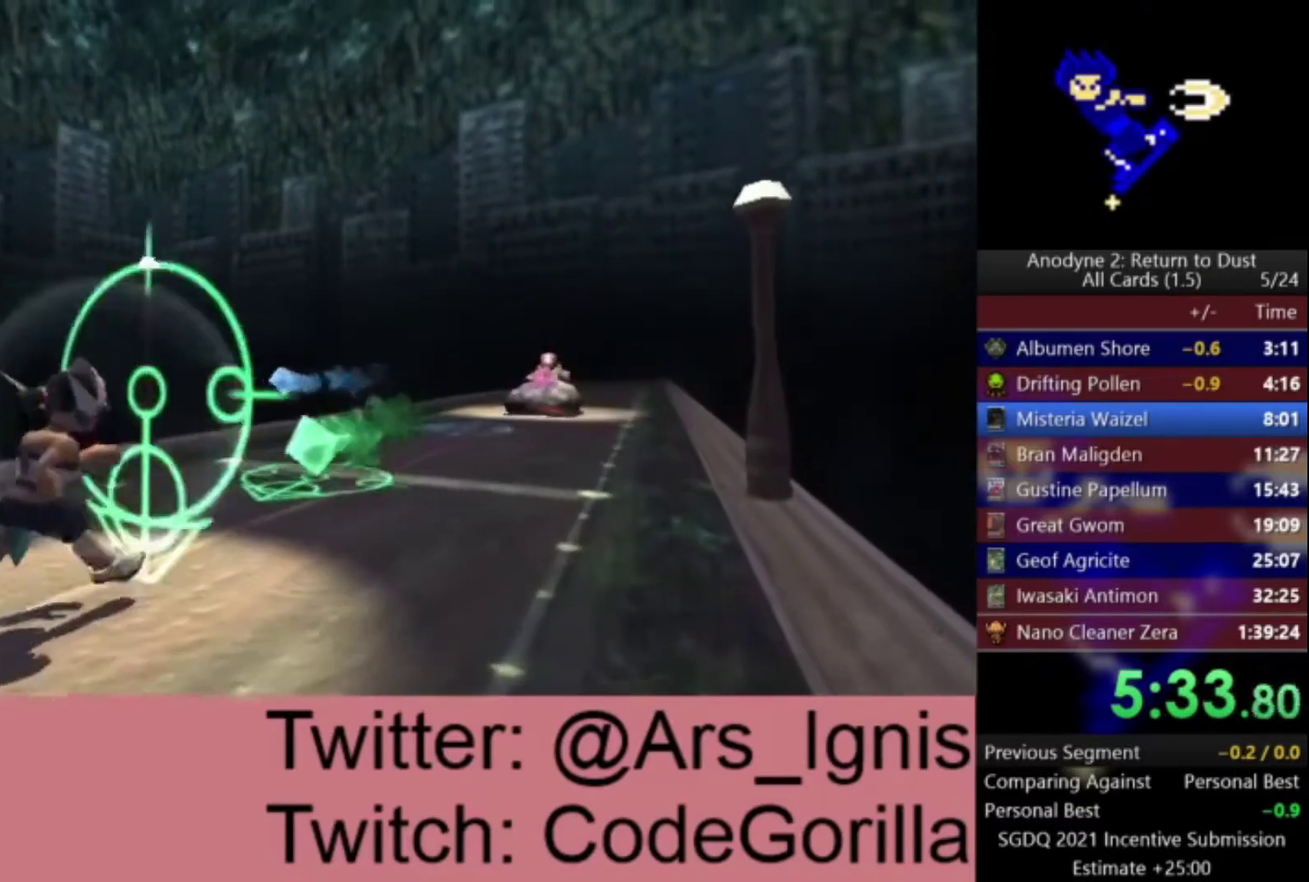
{"buttons": ["DPAD_DOWN"], "left_stick": "center", "right_stick": "center", "events": []}
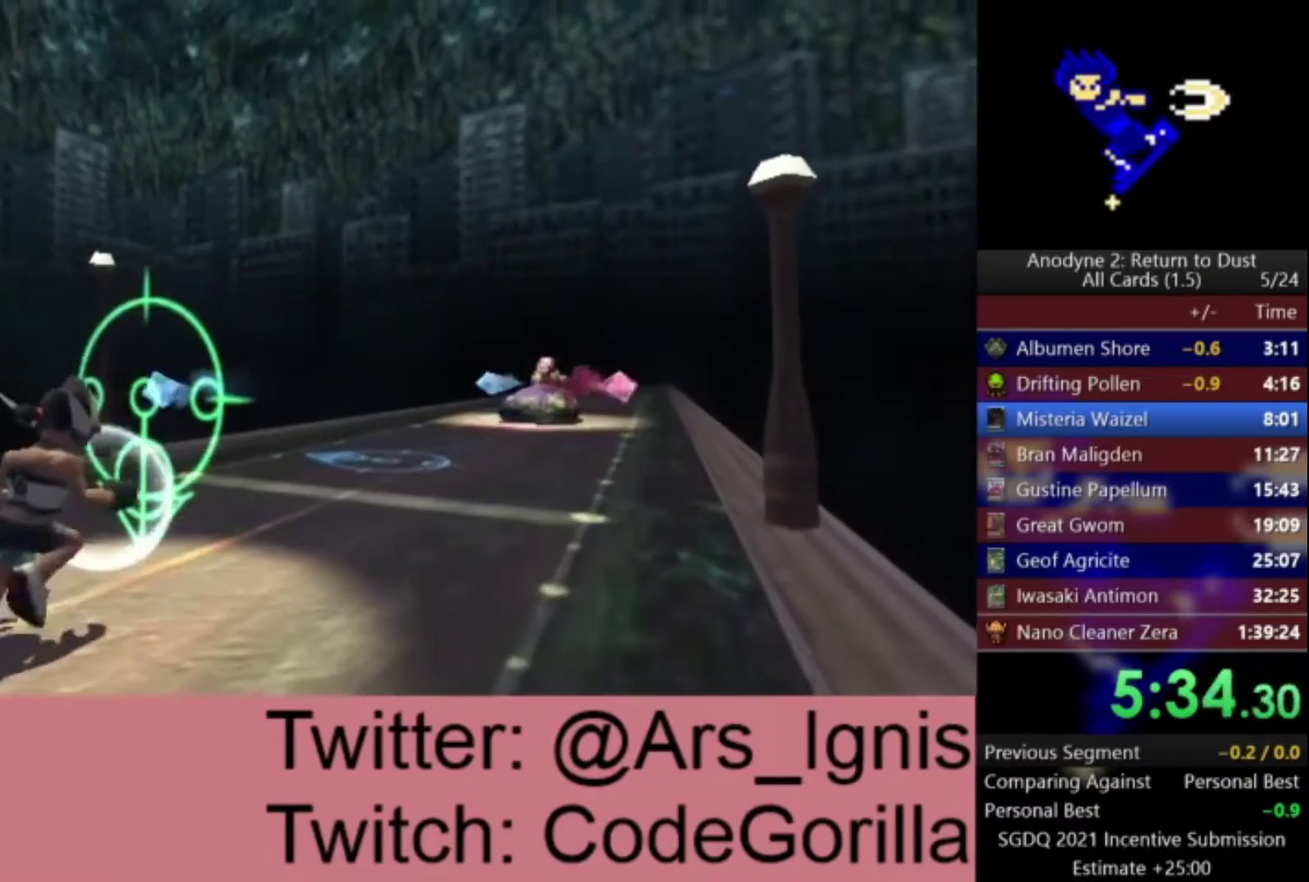
{"buttons": ["DPAD_LEFT"], "left_stick": "center", "right_stick": "center", "events": [[201, "DPAD_LEFT", "down"], [234, "DPAD_DOWN", "up"]]}
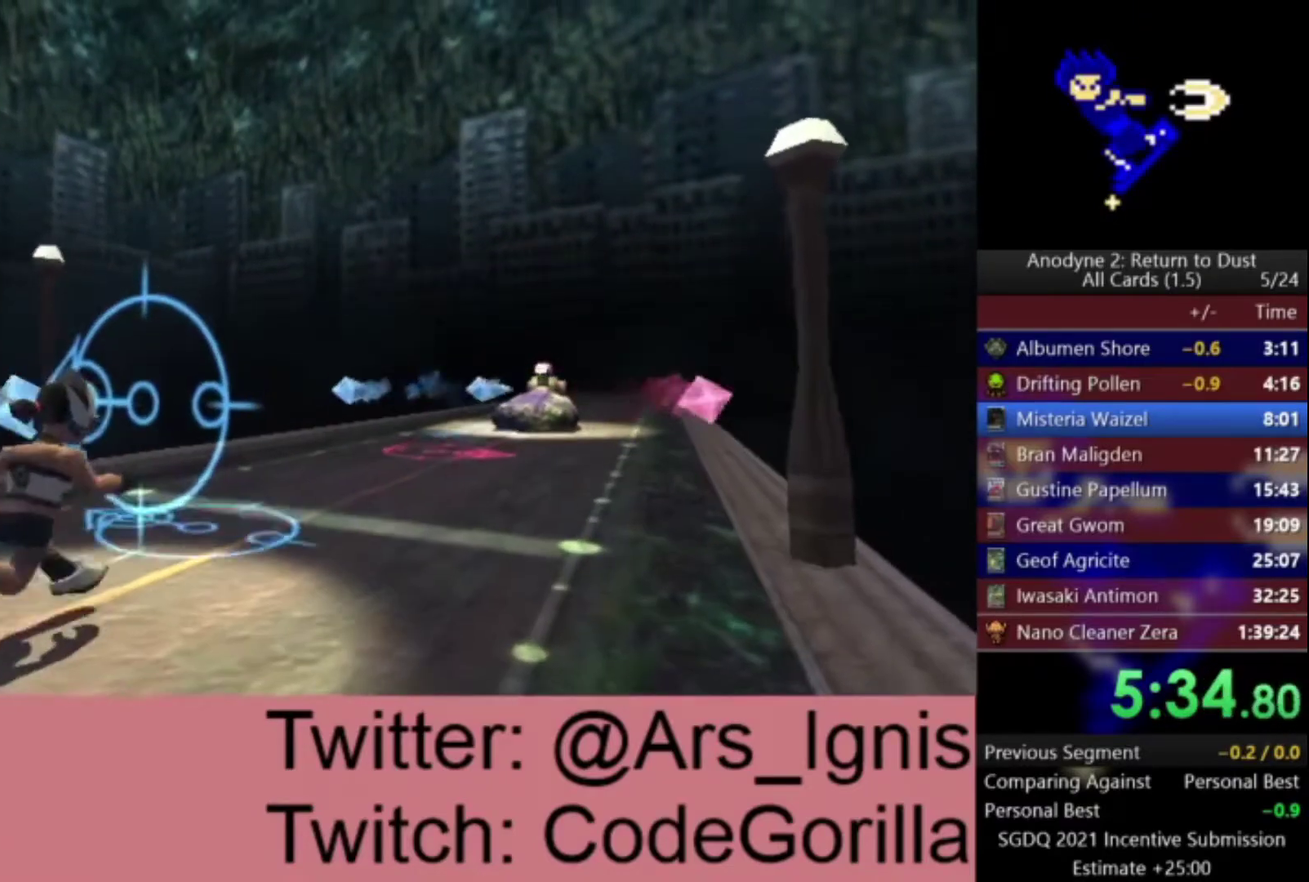
{"buttons": ["DPAD_DOWN", "DPAD_RIGHT"], "left_stick": "center", "right_stick": "center", "events": [[467, "DPAD_LEFT", "up"], [500, "DPAD_DOWN", "down"], [500, "DPAD_RIGHT", "down"]]}
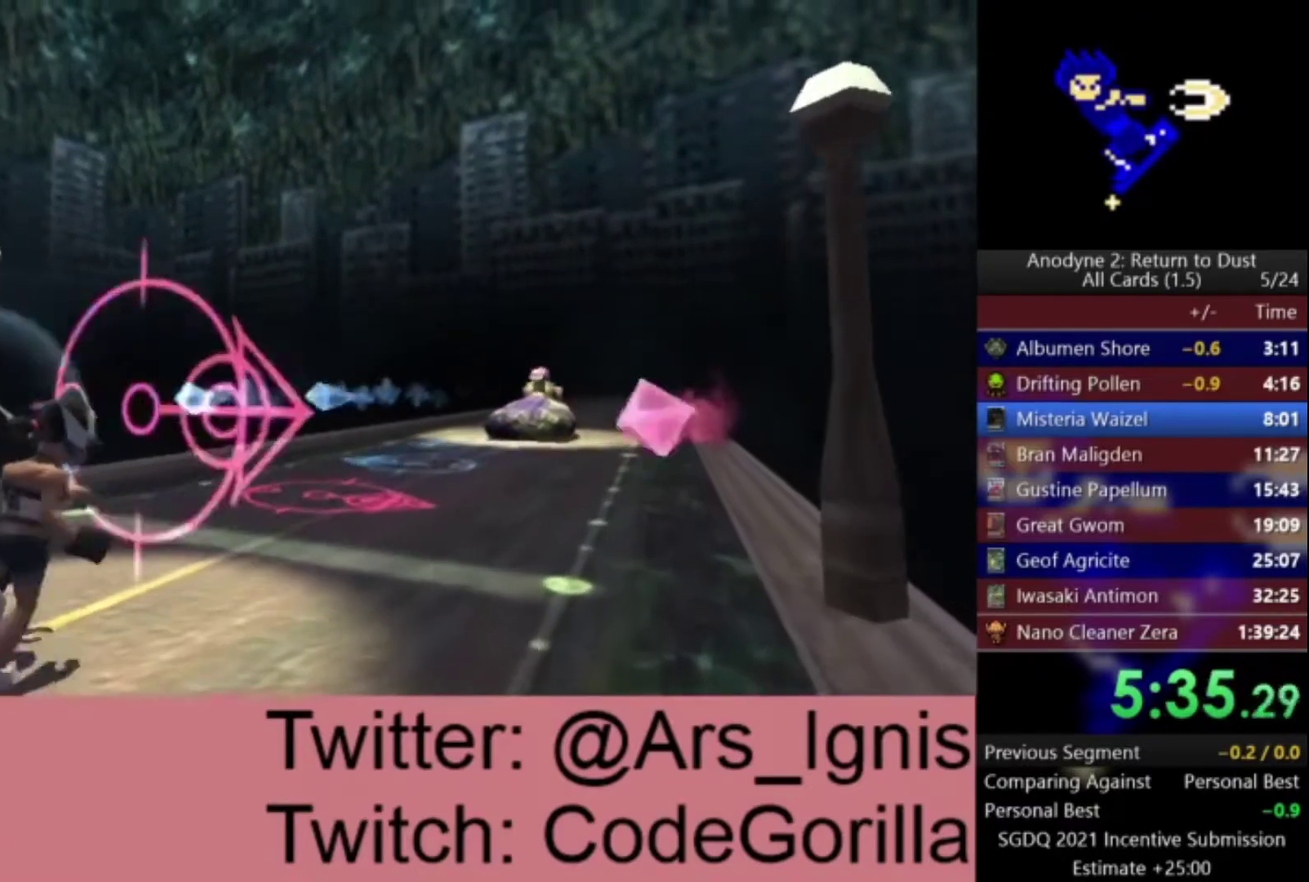
{"buttons": ["DPAD_RIGHT"], "left_stick": "center", "right_stick": "center", "events": [[34, "DPAD_DOWN", "up"]]}
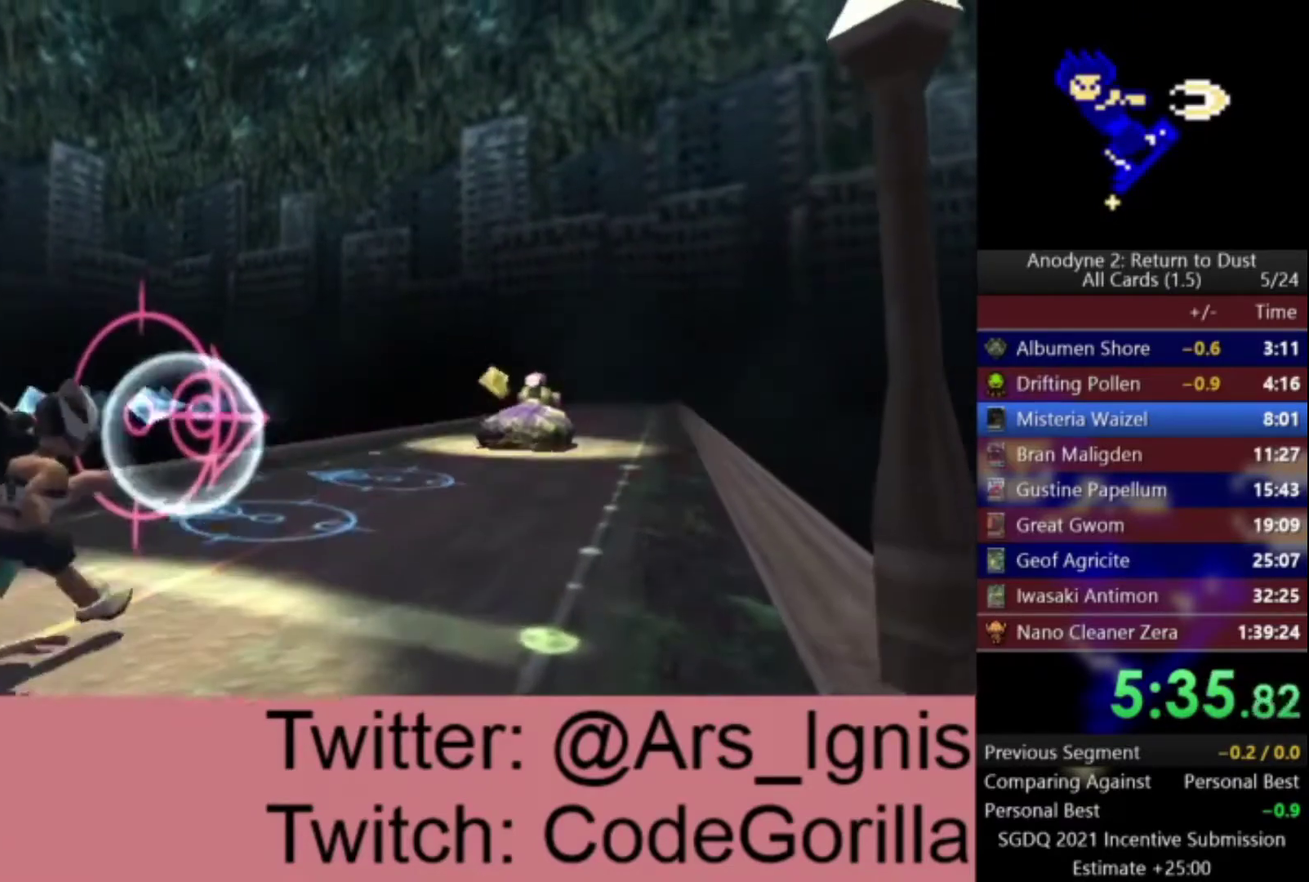
{"buttons": ["DPAD_LEFT"], "left_stick": "center", "right_stick": "center", "events": [[167, "DPAD_LEFT", "down"], [167, "DPAD_RIGHT", "up"]]}
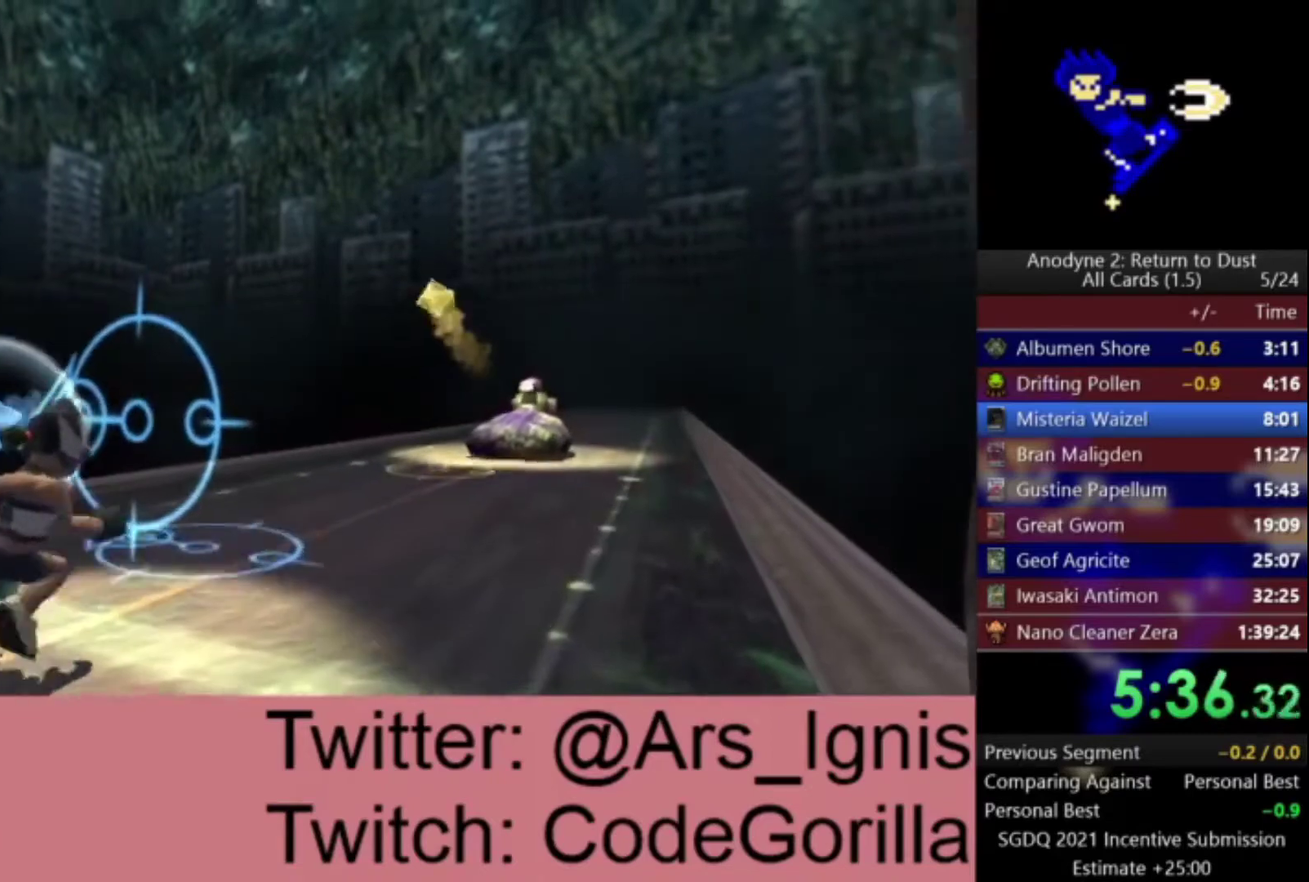
{"buttons": ["DPAD_UP"], "left_stick": "center", "right_stick": "center", "events": [[367, "DPAD_LEFT", "up"], [367, "DPAD_UP", "down"]]}
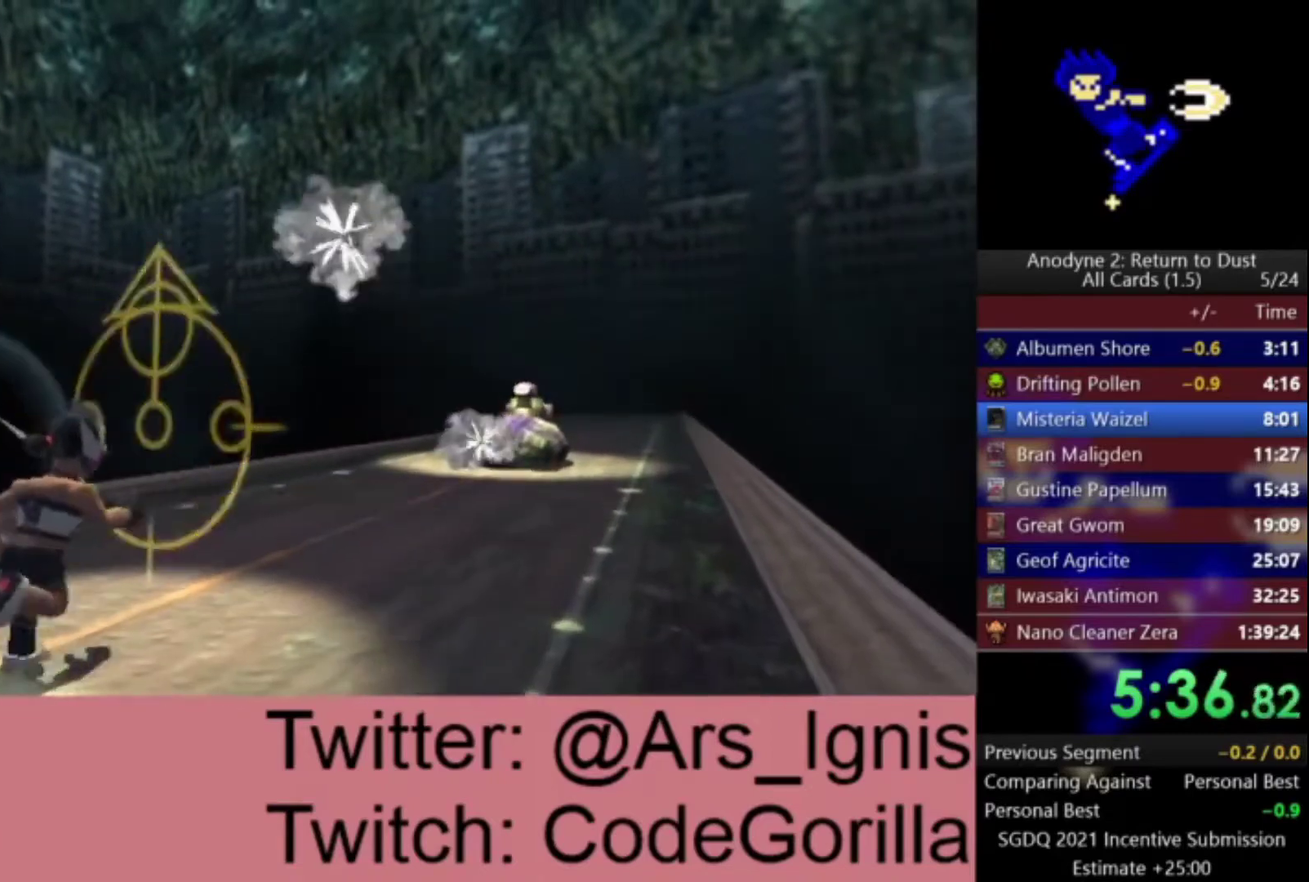
{"buttons": ["DPAD_UP"], "left_stick": "center", "right_stick": "center", "events": []}
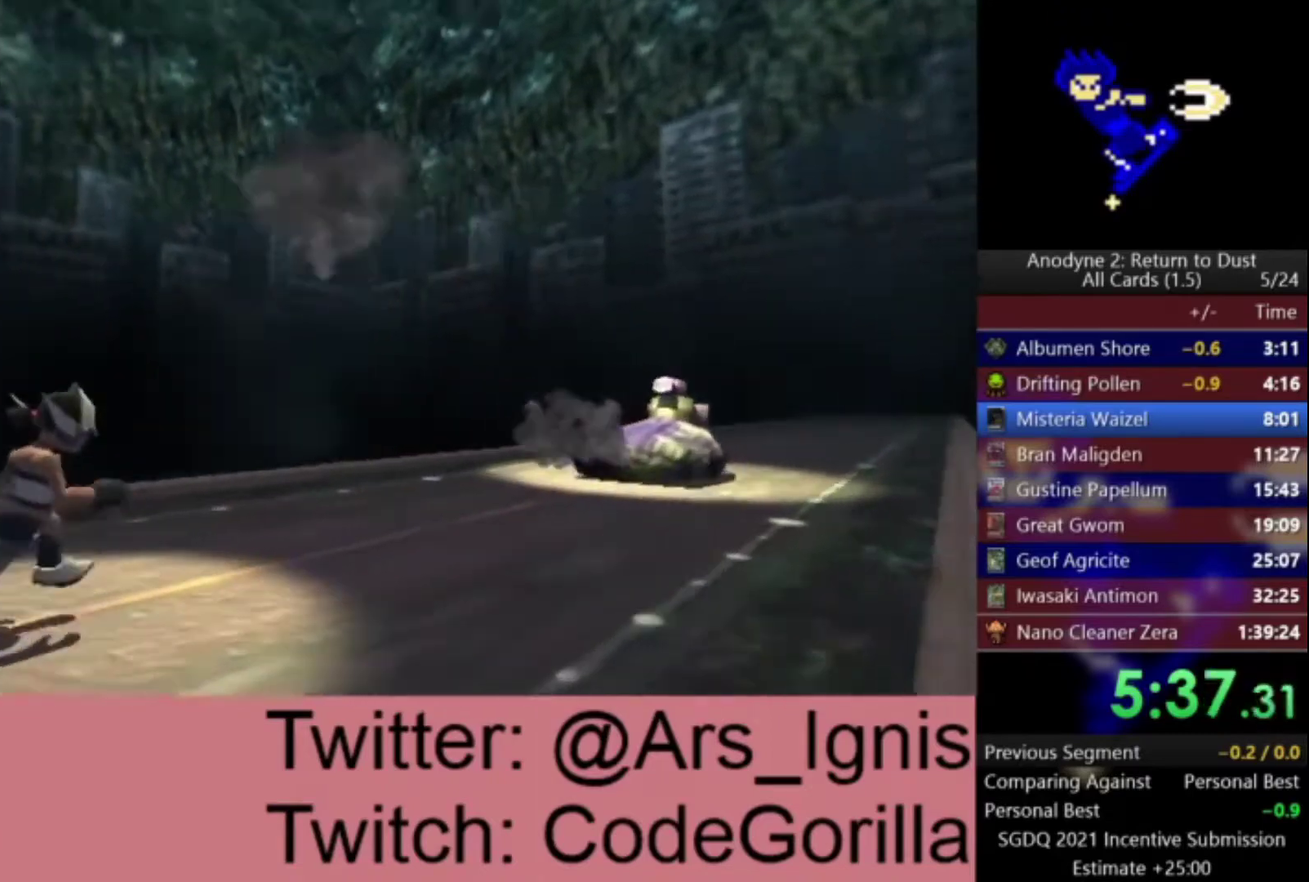
{"buttons": ["DPAD_DOWN", "DPAD_RIGHT"], "left_stick": "center", "right_stick": "center", "events": [[34, "DPAD_UP", "up"], [67, "DPAD_DOWN", "down"], [201, "DPAD_LEFT", "down"], [234, "DPAD_DOWN", "up"], [267, "DPAD_UP", "down"], [334, "DPAD_LEFT", "up"], [434, "DPAD_RIGHT", "down"], [434, "DPAD_UP", "up"], [467, "DPAD_DOWN", "down"]]}
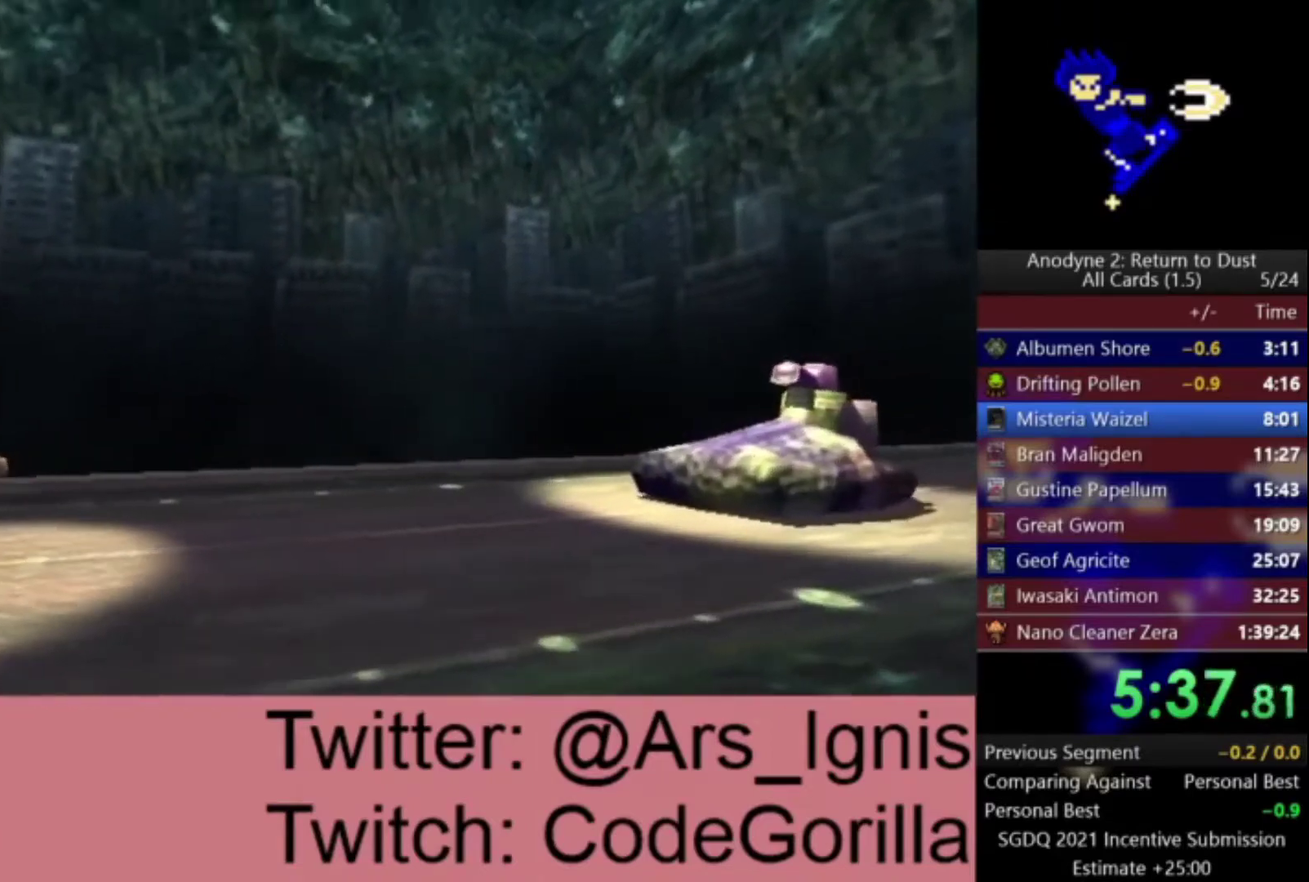
{"buttons": ["DPAD_DOWN", "DPAD_LEFT"], "left_stick": "center", "right_stick": "center", "events": [[33, "DPAD_RIGHT", "up"], [100, "DPAD_DOWN", "up"], [100, "DPAD_LEFT", "down"], [167, "DPAD_UP", "down"], [267, "DPAD_LEFT", "up"], [334, "DPAD_UP", "up"], [400, "DPAD_DOWN", "down"], [500, "DPAD_LEFT", "down"]]}
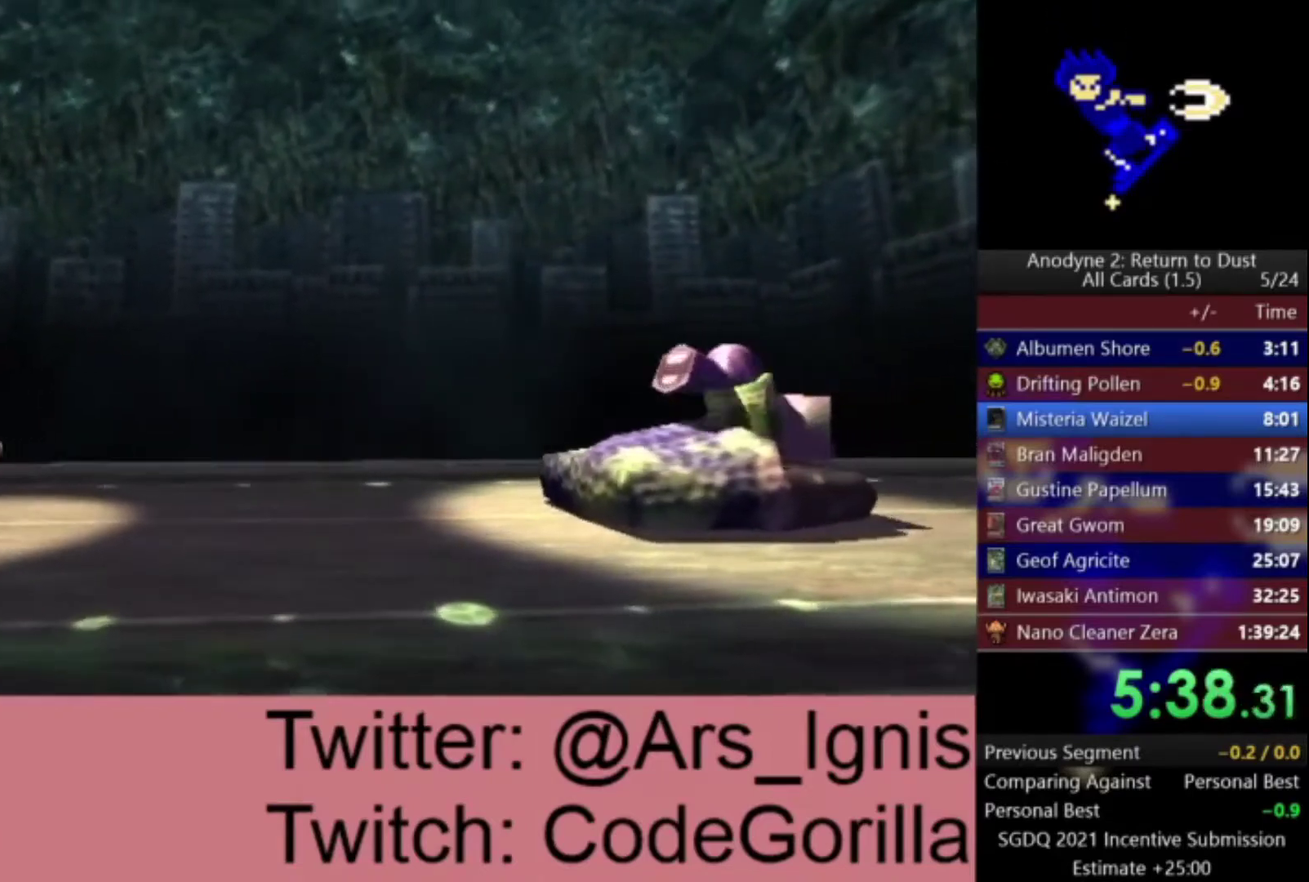
{"buttons": ["DPAD_LEFT"], "left_stick": "center", "right_stick": "center", "events": [[34, "DPAD_DOWN", "up"], [234, "DPAD_LEFT", "up"], [301, "DPAD_DOWN", "down"], [301, "DPAD_RIGHT", "down"], [401, "DPAD_RIGHT", "up"], [467, "DPAD_LEFT", "down"], [501, "DPAD_DOWN", "up"]]}
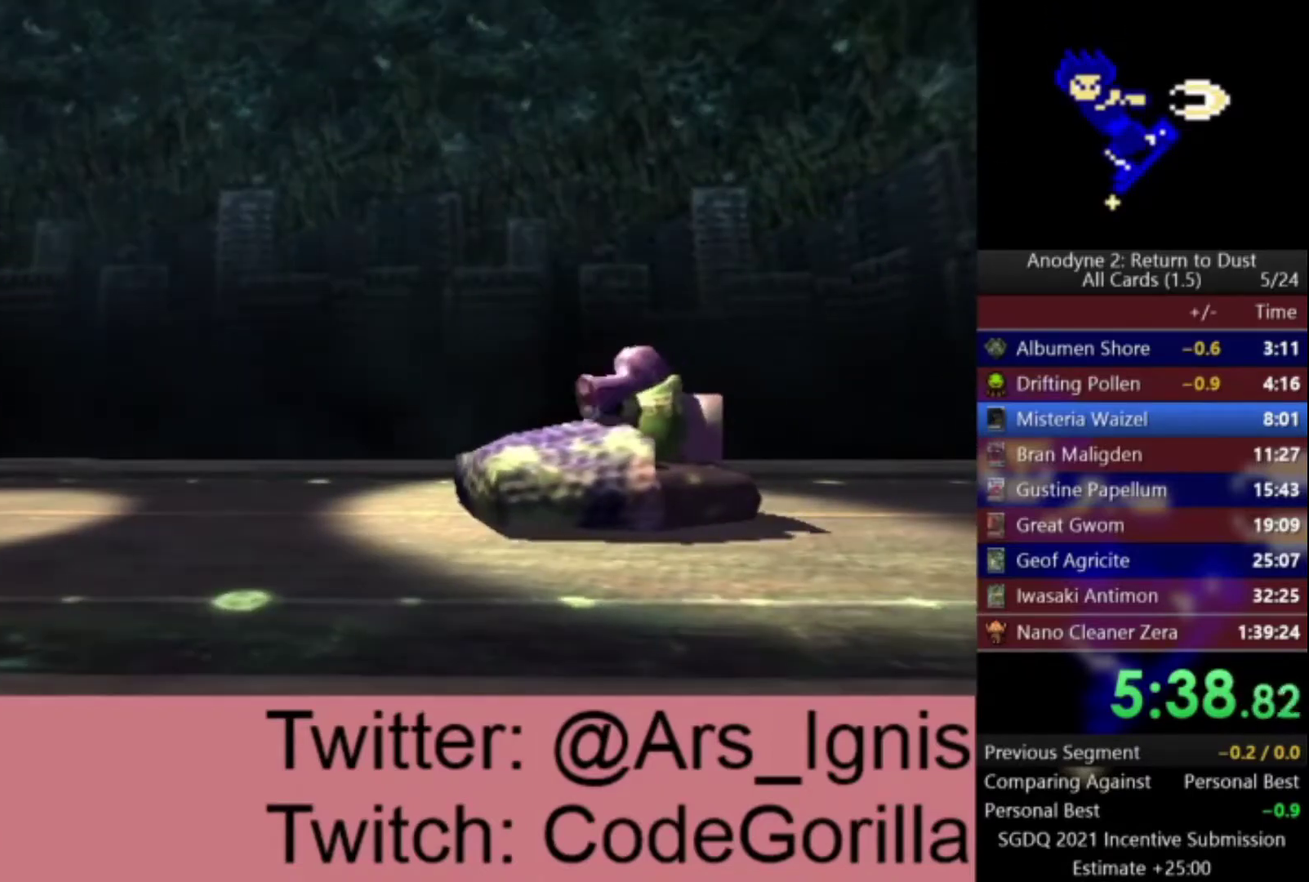
{"buttons": ["DPAD_UP", "DPAD_LEFT"], "left_stick": "center", "right_stick": "center", "events": [[67, "DPAD_UP", "down"], [133, "DPAD_LEFT", "up"], [200, "DPAD_RIGHT", "down"], [200, "DPAD_UP", "up"], [267, "DPAD_DOWN", "down"], [300, "DPAD_RIGHT", "up"], [367, "DPAD_LEFT", "down"], [400, "DPAD_DOWN", "up"], [434, "DPAD_UP", "down"]]}
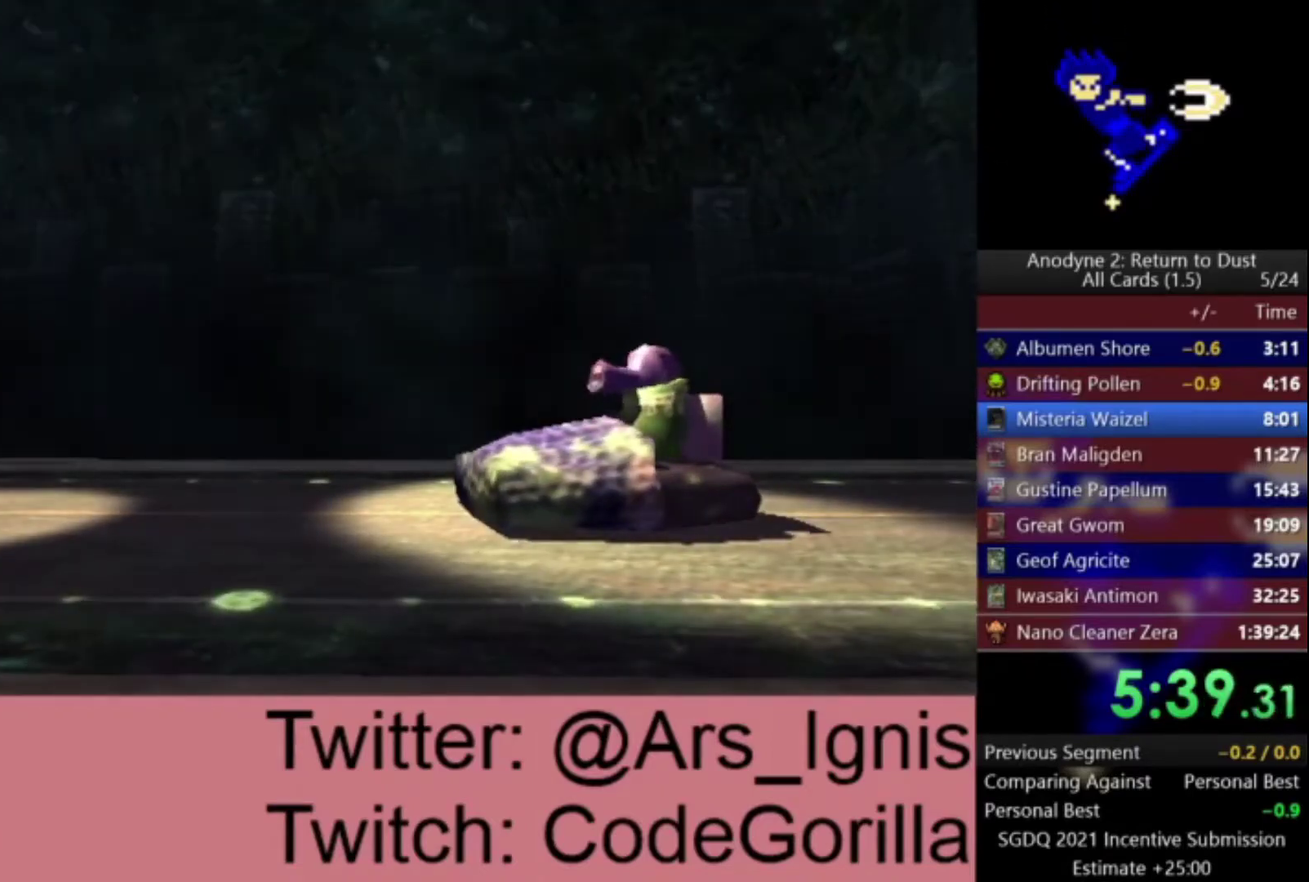
{"buttons": ["DPAD_UP"], "left_stick": "center", "right_stick": "center", "events": [[67, "DPAD_LEFT", "up"], [67, "DPAD_UP", "up"], [134, "DPAD_DOWN", "down"], [134, "DPAD_RIGHT", "down"], [234, "DPAD_RIGHT", "up"], [267, "DPAD_DOWN", "up"], [267, "DPAD_LEFT", "down"], [334, "DPAD_UP", "down"], [434, "DPAD_LEFT", "up"]]}
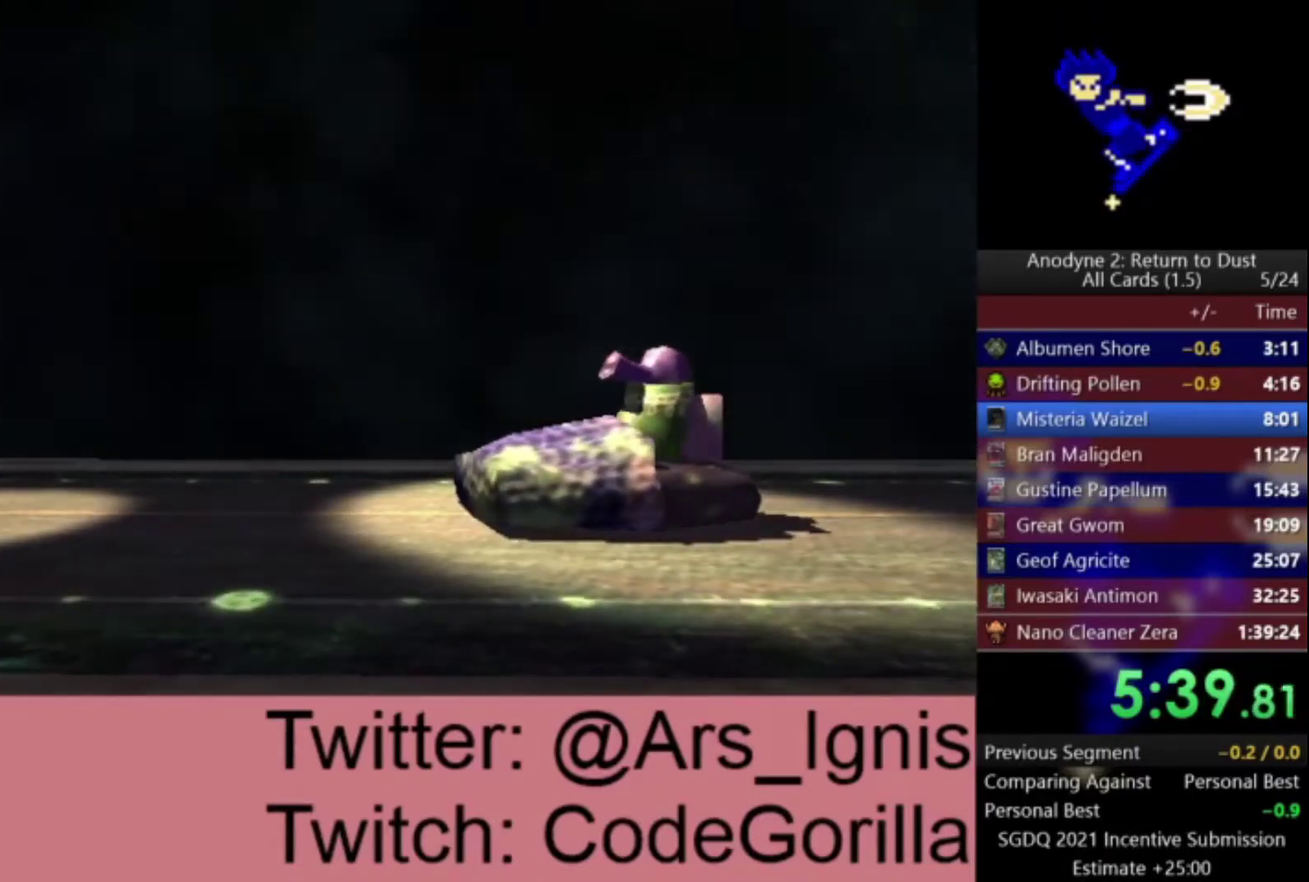
{"buttons": ["DPAD_UP", "DPAD_RIGHT"], "left_stick": "center", "right_stick": "center", "events": [[33, "DPAD_RIGHT", "down"], [33, "DPAD_UP", "up"], [100, "DPAD_DOWN", "down"], [133, "DPAD_RIGHT", "up"], [233, "DPAD_LEFT", "down"], [300, "DPAD_DOWN", "up"], [334, "DPAD_UP", "down"], [434, "DPAD_LEFT", "up"], [500, "DPAD_RIGHT", "down"]]}
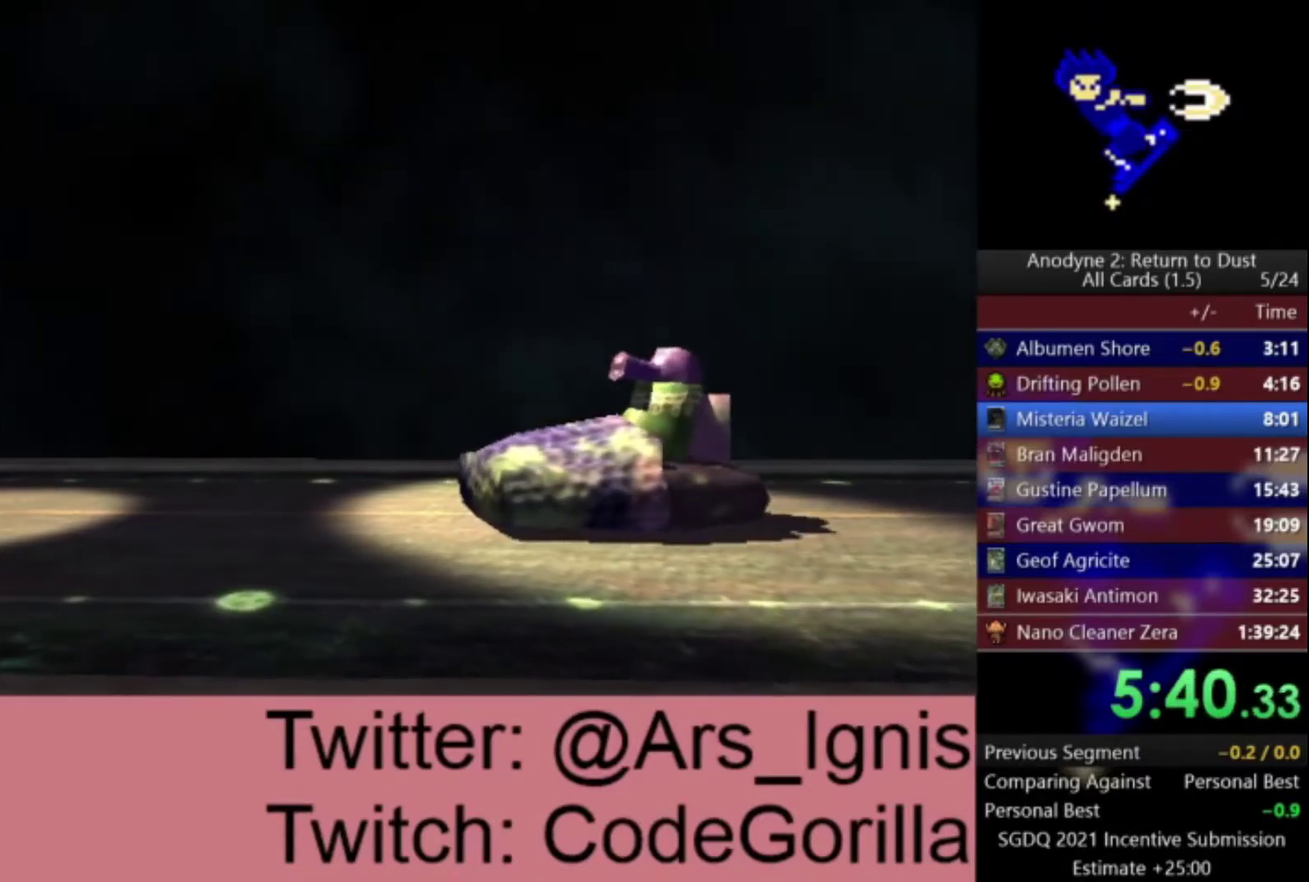
{"buttons": ["DPAD_UP"], "left_stick": "center", "right_stick": "center", "events": [[34, "DPAD_UP", "up"], [100, "DPAD_DOWN", "down"], [134, "DPAD_RIGHT", "up"], [234, "DPAD_LEFT", "down"], [267, "DPAD_DOWN", "up"], [334, "DPAD_UP", "down"], [467, "DPAD_LEFT", "up"]]}
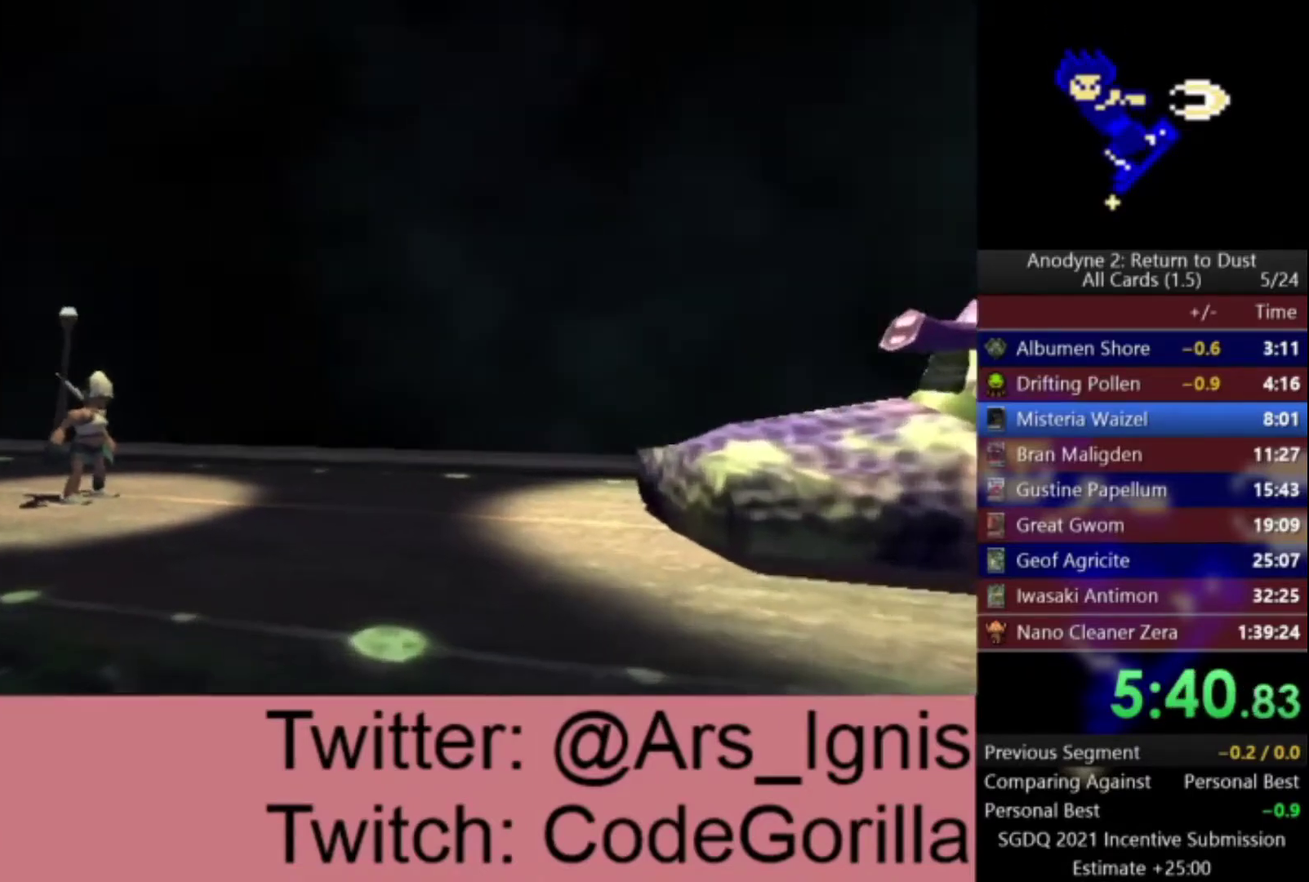
{"buttons": ["DPAD_UP"], "left_stick": "center", "right_stick": "center", "events": [[67, "DPAD_RIGHT", "down"], [100, "DPAD_UP", "up"], [167, "DPAD_DOWN", "down"], [200, "DPAD_RIGHT", "up"], [267, "DPAD_LEFT", "down"], [333, "DPAD_DOWN", "up"], [367, "DPAD_UP", "down"], [500, "DPAD_LEFT", "up"]]}
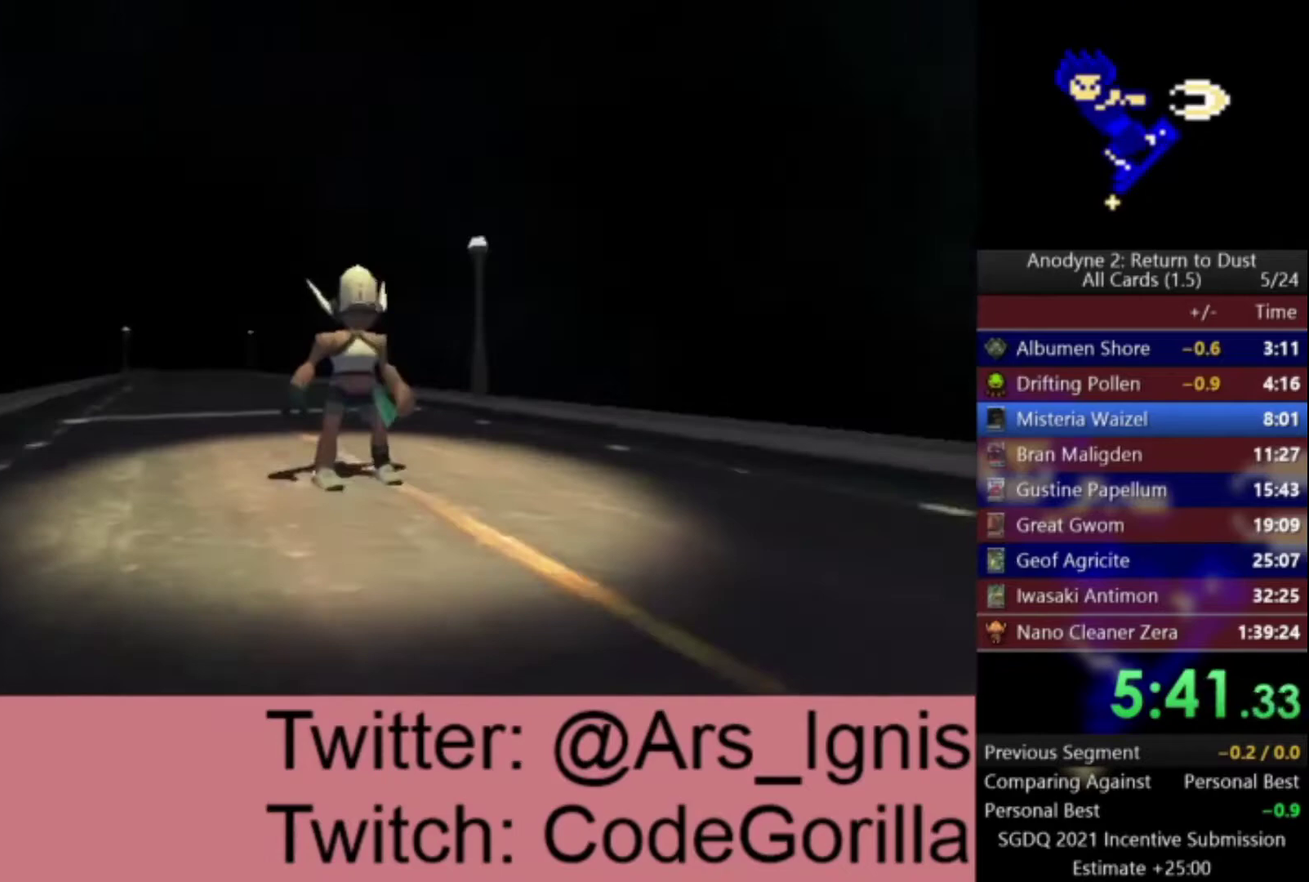
{"buttons": ["DPAD_UP"], "left_stick": "center", "right_stick": "center", "events": [[100, "DPAD_RIGHT", "down"], [134, "DPAD_UP", "up"], [201, "DPAD_DOWN", "down"], [234, "DPAD_RIGHT", "up"], [301, "DPAD_LEFT", "down"], [367, "DPAD_DOWN", "up"], [434, "DPAD_UP", "down"], [501, "DPAD_LEFT", "up"]]}
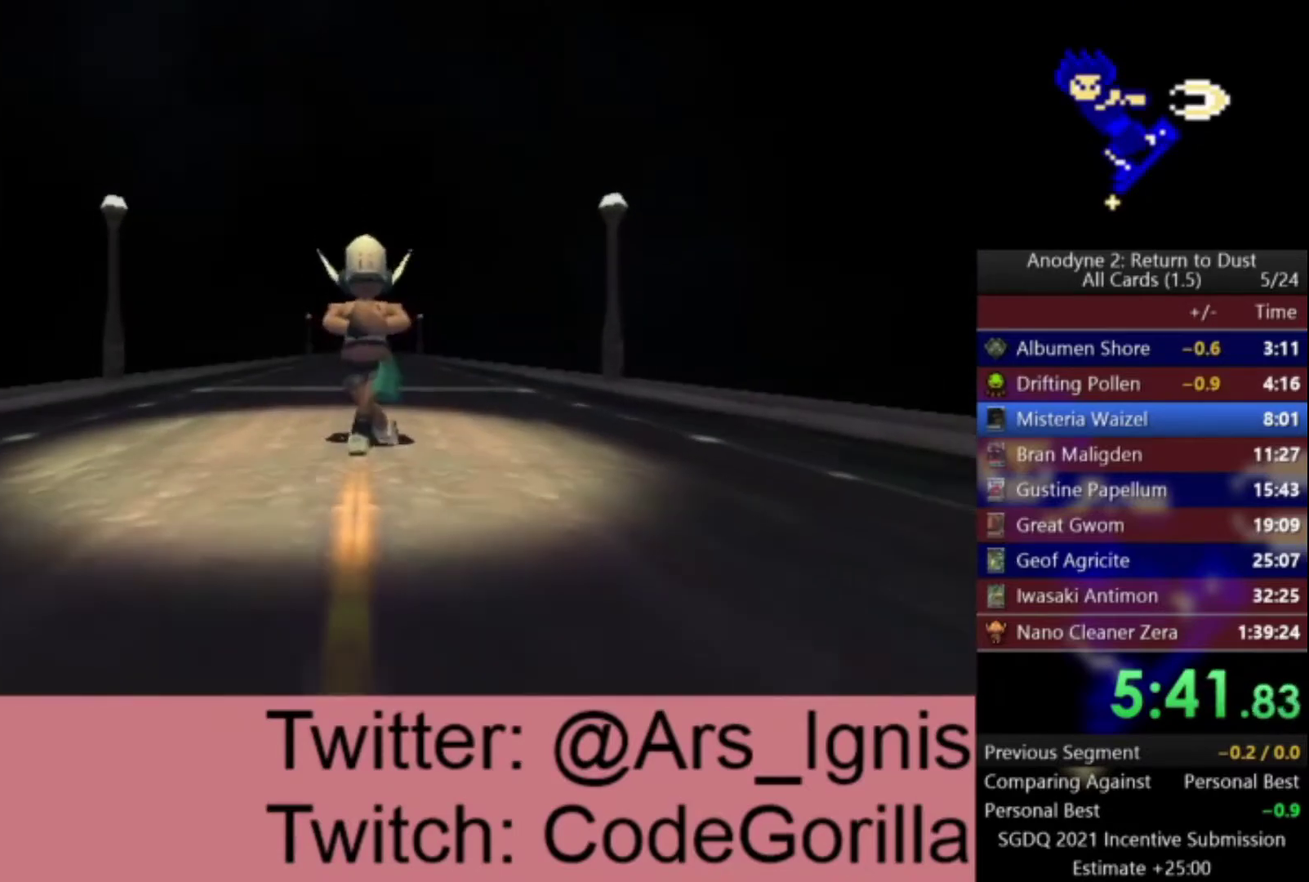
{"buttons": ["DPAD_UP", "DPAD_LEFT"], "left_stick": "center", "right_stick": "center", "events": [[133, "DPAD_RIGHT", "down"], [167, "DPAD_UP", "up"], [233, "DPAD_DOWN", "down"], [267, "DPAD_RIGHT", "up"], [334, "DPAD_LEFT", "down"], [400, "DPAD_DOWN", "up"], [467, "DPAD_UP", "down"]]}
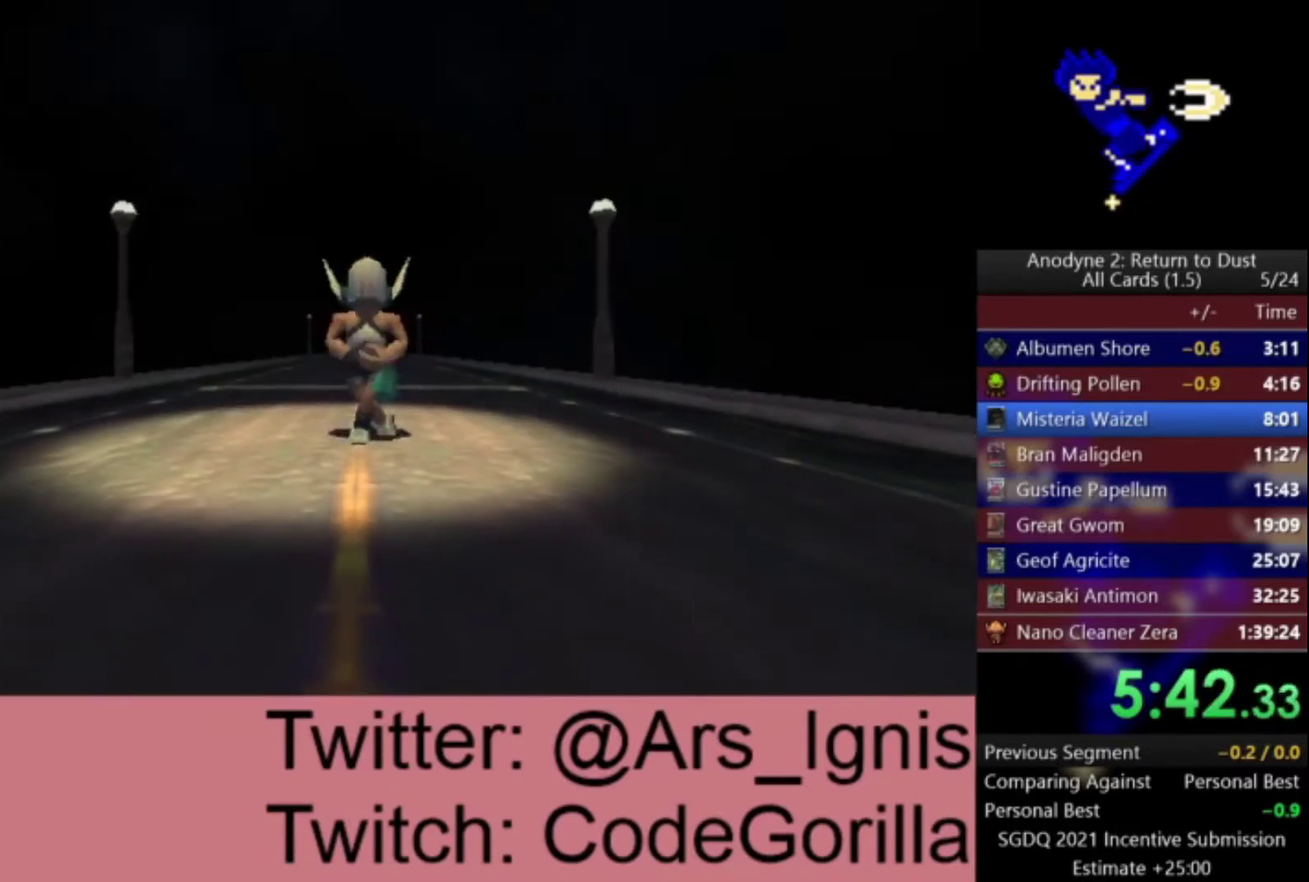
{"buttons": ["DPAD_UP", "DPAD_LEFT"], "left_stick": "center", "right_stick": "center", "events": [[34, "DPAD_LEFT", "up"], [167, "DPAD_RIGHT", "down"], [201, "DPAD_UP", "up"], [267, "DPAD_DOWN", "down"], [301, "DPAD_RIGHT", "up"], [367, "DPAD_LEFT", "down"], [434, "DPAD_DOWN", "up"], [467, "DPAD_UP", "down"]]}
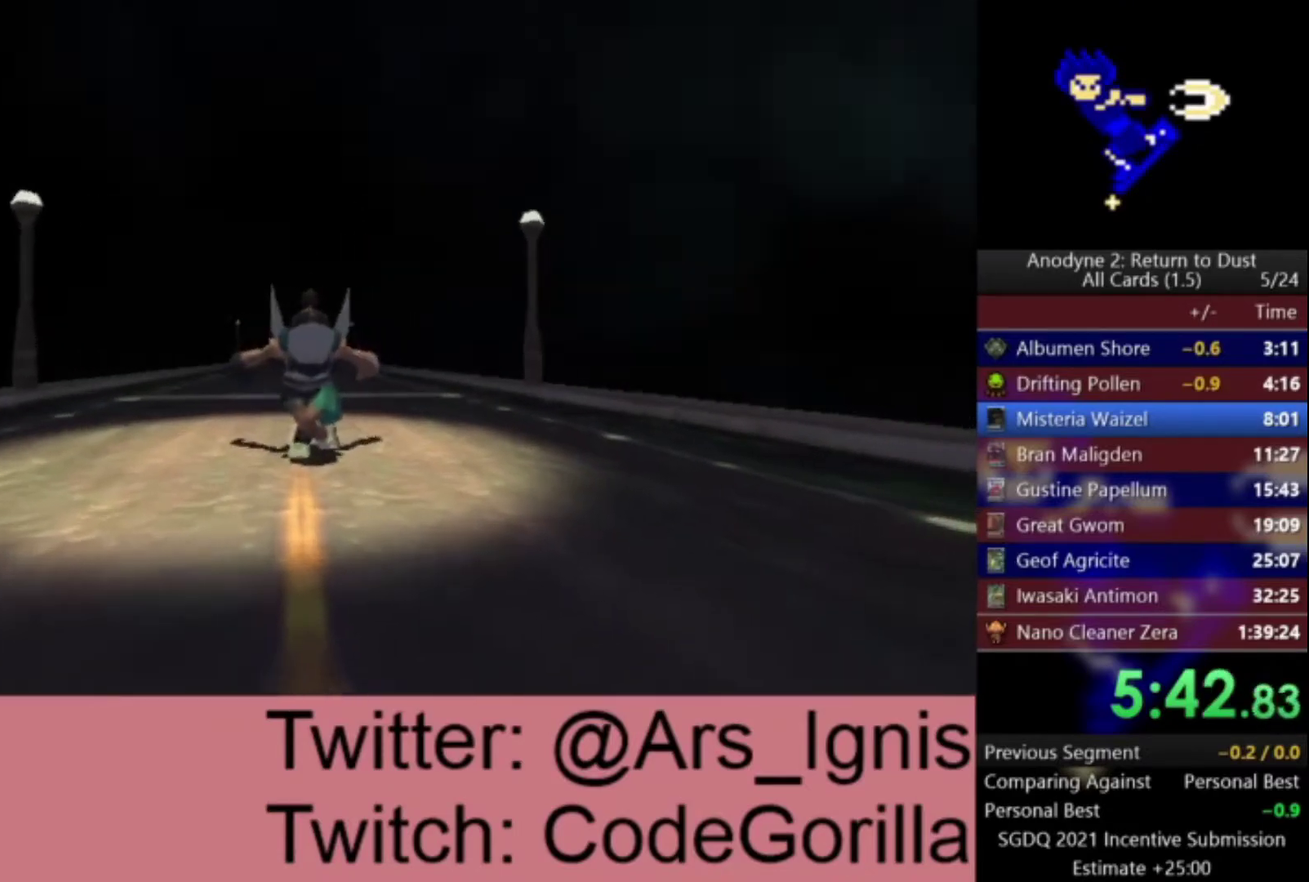
{"buttons": ["DPAD_LEFT"], "left_stick": "center", "right_stick": "center", "events": [[33, "DPAD_LEFT", "up"], [167, "DPAD_RIGHT", "down"], [200, "DPAD_UP", "up"], [267, "DPAD_DOWN", "down"], [333, "DPAD_RIGHT", "up"], [467, "DPAD_LEFT", "down"], [500, "DPAD_DOWN", "up"]]}
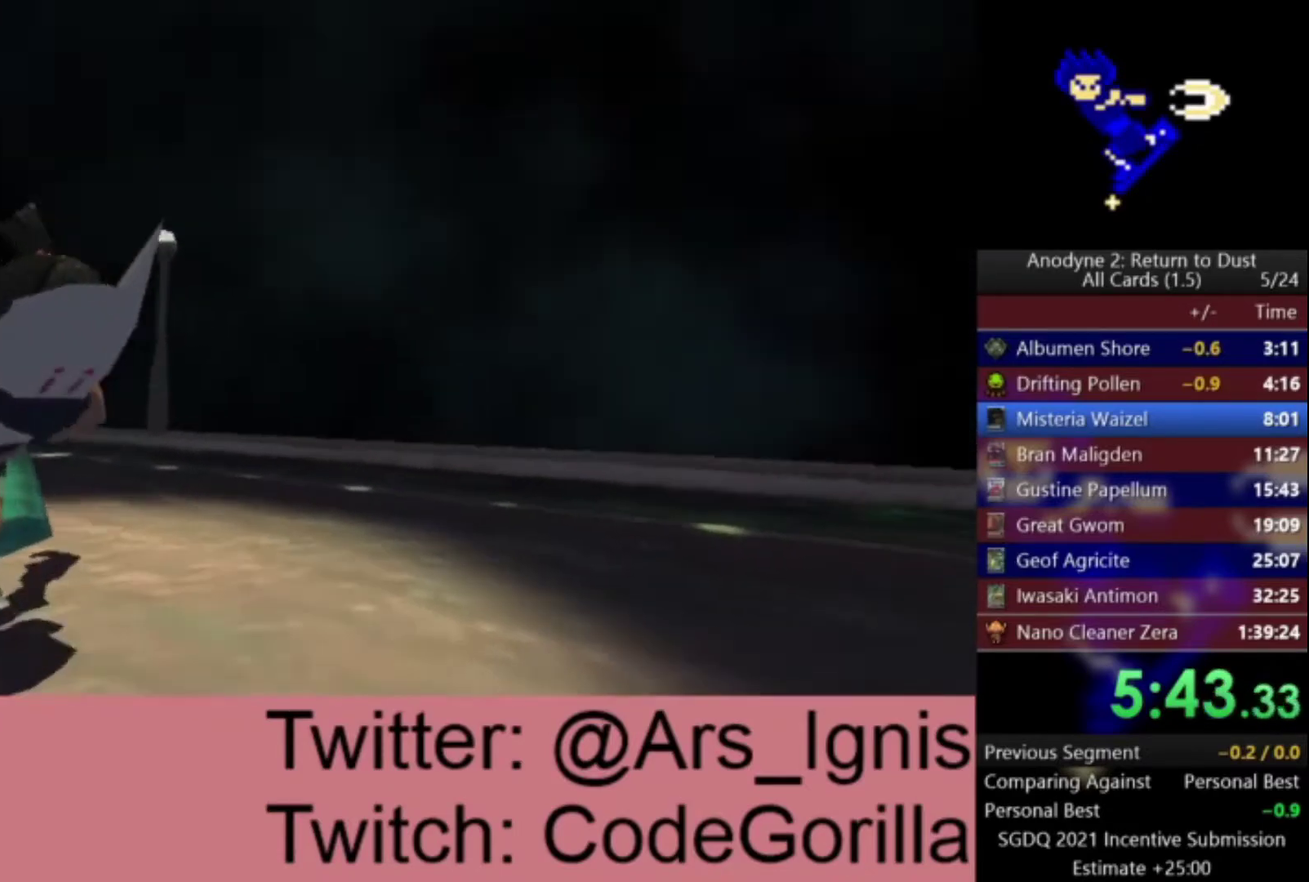
{"buttons": ["DPAD_DOWN", "DPAD_LEFT"], "left_stick": "center", "right_stick": "center", "events": [[67, "DPAD_UP", "down"], [167, "DPAD_LEFT", "up"], [234, "DPAD_RIGHT", "down"], [267, "DPAD_UP", "up"], [367, "DPAD_DOWN", "down"], [434, "DPAD_RIGHT", "up"], [467, "DPAD_LEFT", "down"]]}
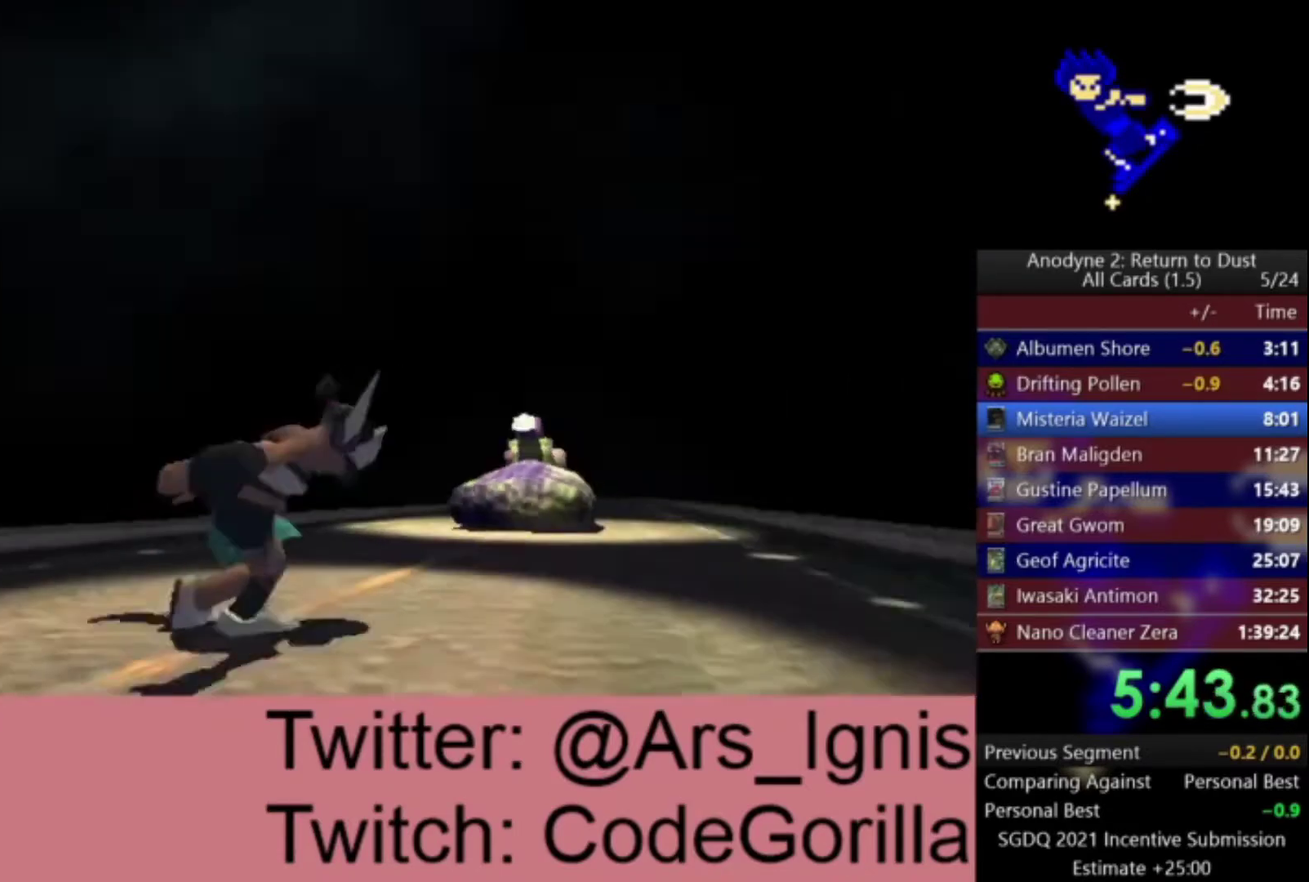
{"buttons": ["DPAD_DOWN", "DPAD_LEFT"], "left_stick": "center", "right_stick": "center", "events": [[33, "DPAD_DOWN", "up"], [67, "DPAD_UP", "down"], [167, "DPAD_LEFT", "up"], [300, "DPAD_RIGHT", "down"], [334, "DPAD_UP", "up"], [367, "DPAD_RIGHT", "up"], [400, "DPAD_DOWN", "down"], [467, "DPAD_LEFT", "down"]]}
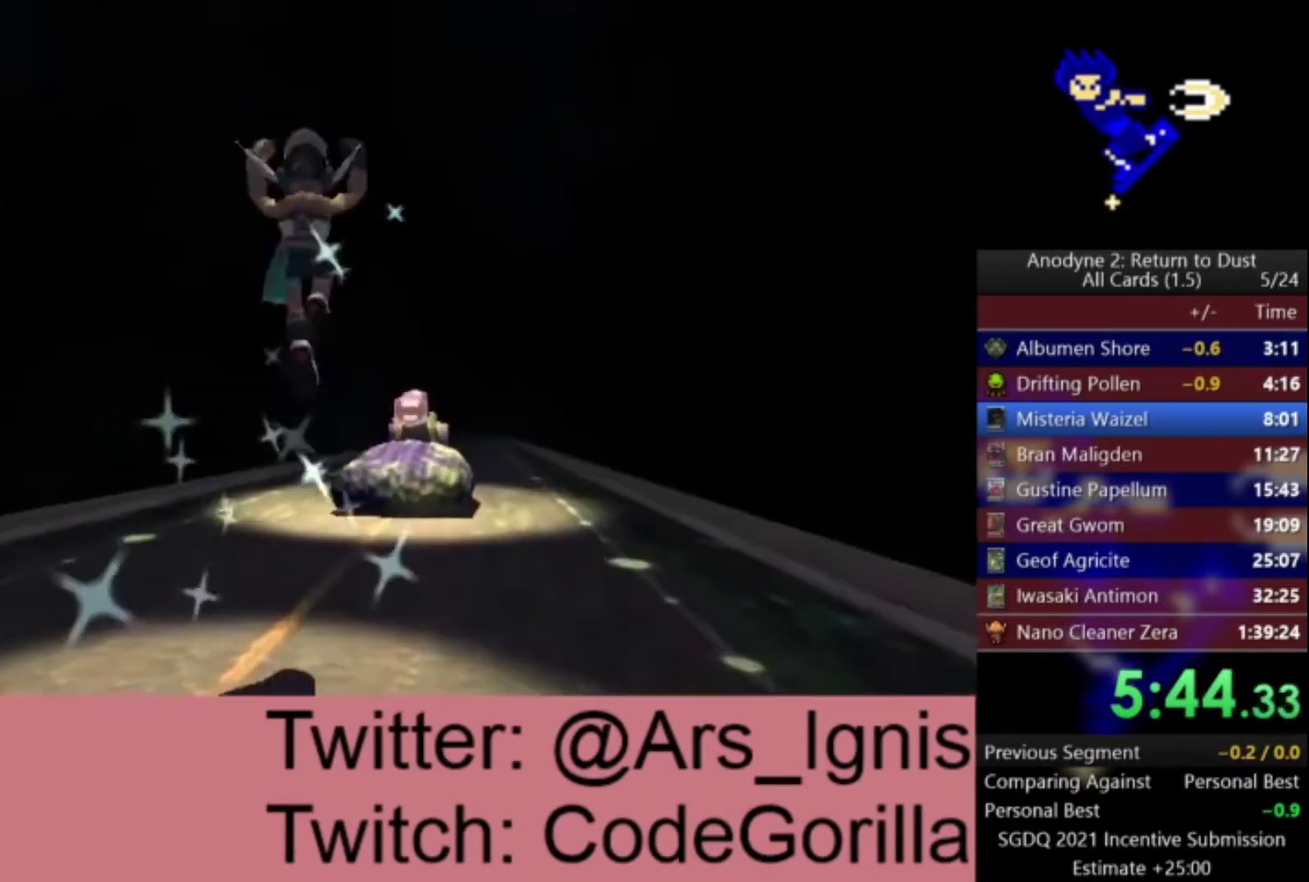
{"buttons": ["DPAD_DOWN"], "left_stick": "center", "right_stick": "center", "events": [[67, "DPAD_DOWN", "up"], [134, "DPAD_UP", "down"], [234, "DPAD_LEFT", "up"], [401, "DPAD_UP", "up"], [434, "DPAD_DOWN", "down"]]}
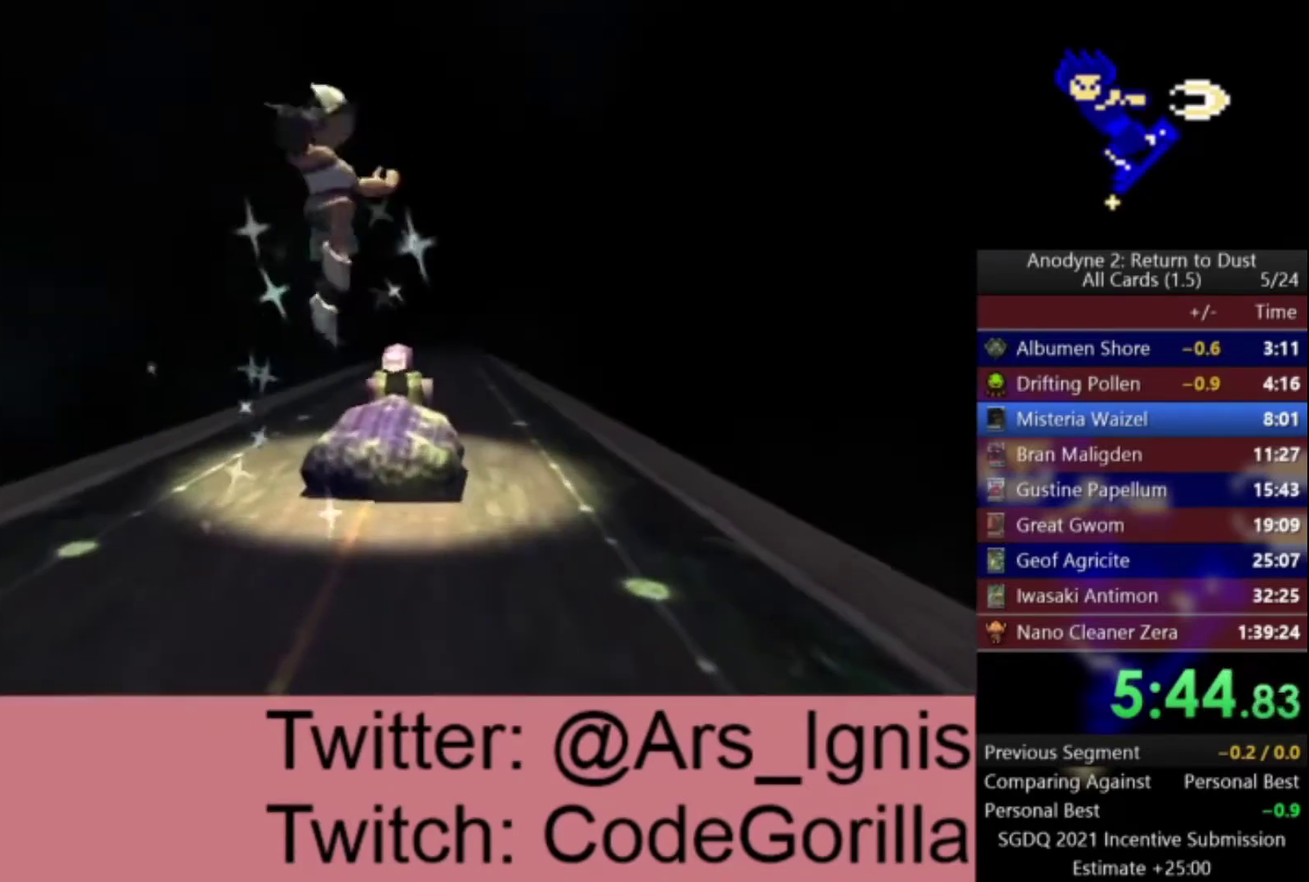
{"buttons": ["DPAD_UP", "DPAD_RIGHT"], "left_stick": "center", "right_stick": "center", "events": [[67, "DPAD_LEFT", "down"], [167, "DPAD_DOWN", "up"], [233, "DPAD_UP", "down"], [334, "DPAD_LEFT", "up"], [434, "DPAD_RIGHT", "down"]]}
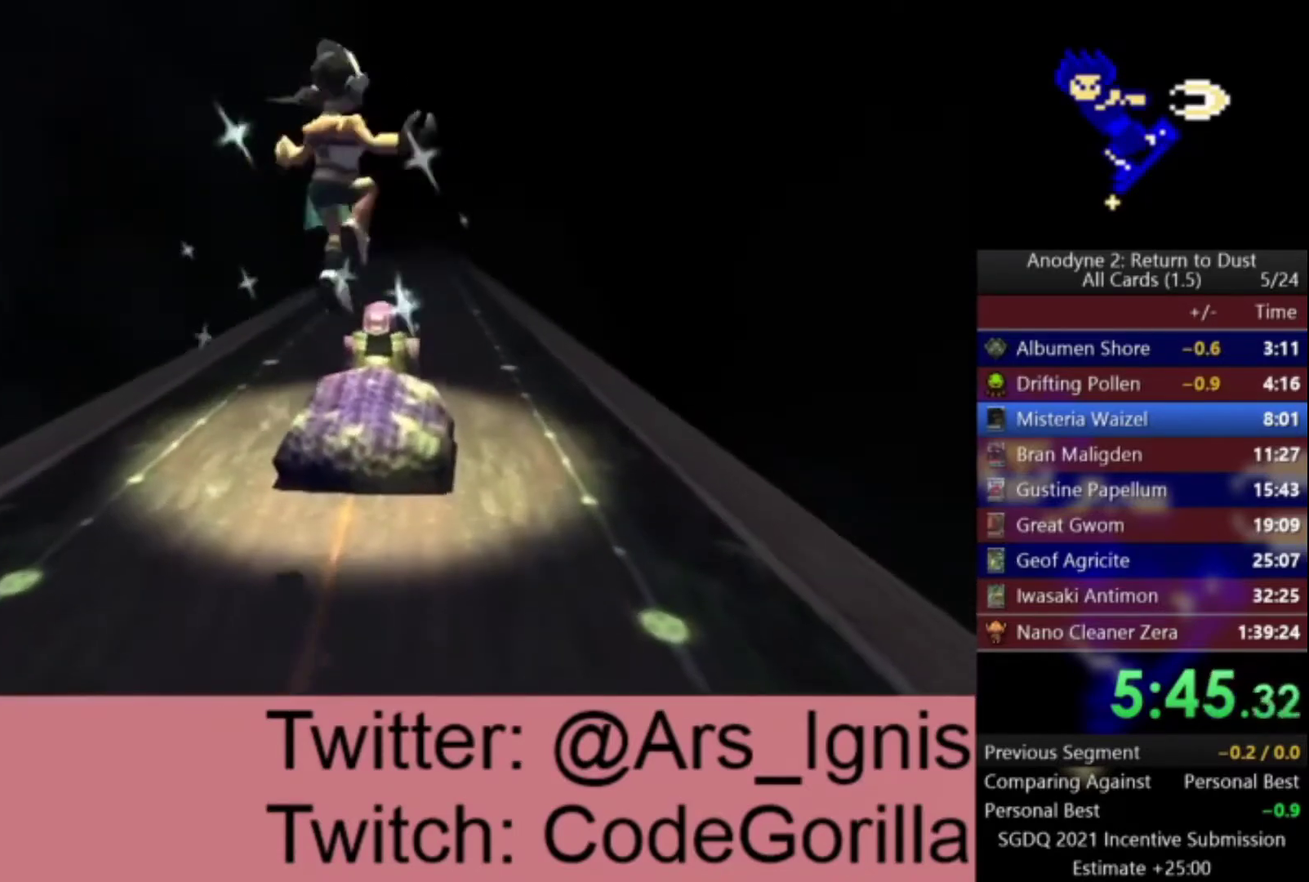
{"buttons": ["DPAD_UP"], "left_stick": "center", "right_stick": "center", "events": [[67, "DPAD_UP", "up"], [134, "DPAD_RIGHT", "up"], [167, "DPAD_DOWN", "down"], [167, "DPAD_LEFT", "down"], [267, "DPAD_DOWN", "up"], [367, "DPAD_UP", "down"], [434, "DPAD_LEFT", "up"]]}
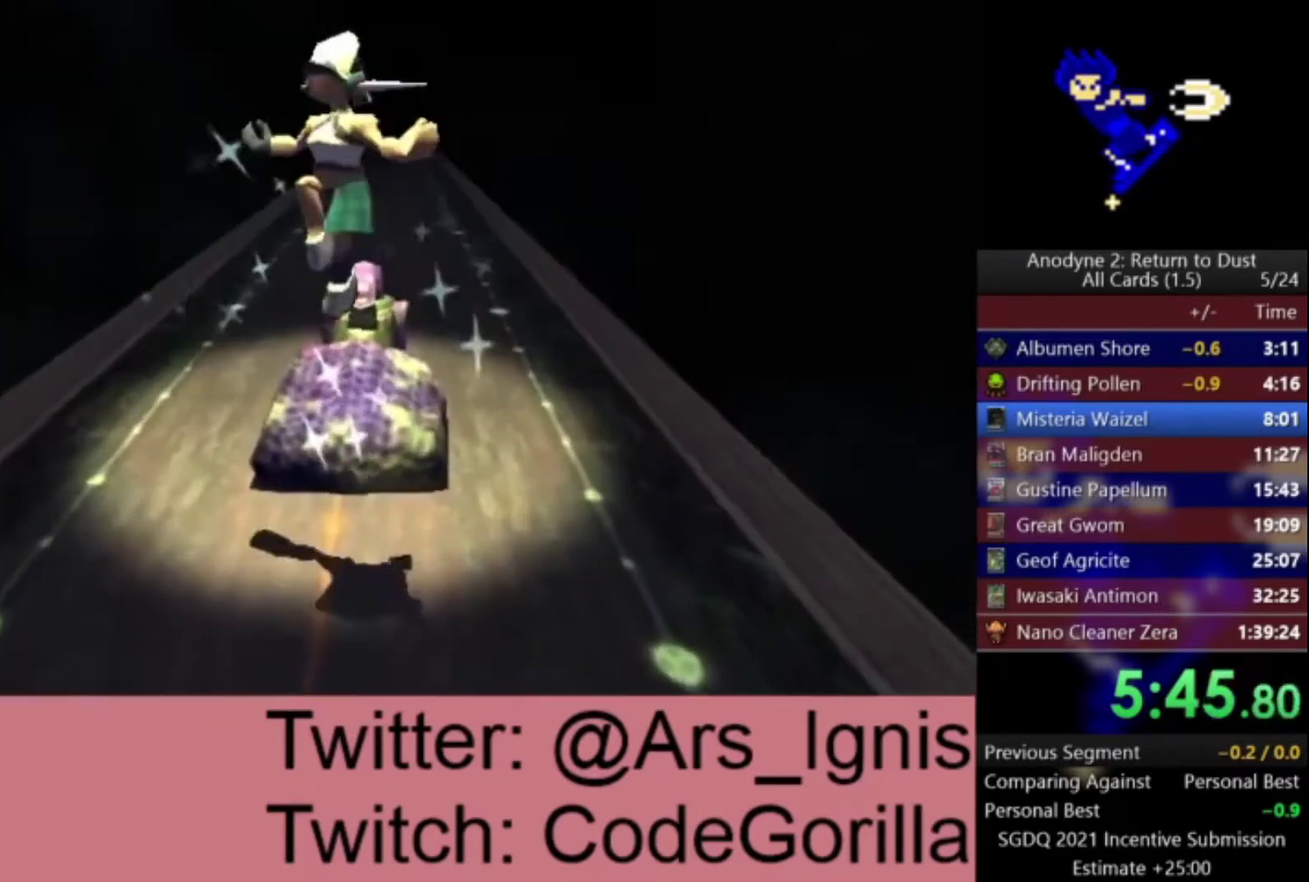
{"buttons": [], "left_stick": "center", "right_stick": "center", "events": [[201, "DPAD_UP", "up"]]}